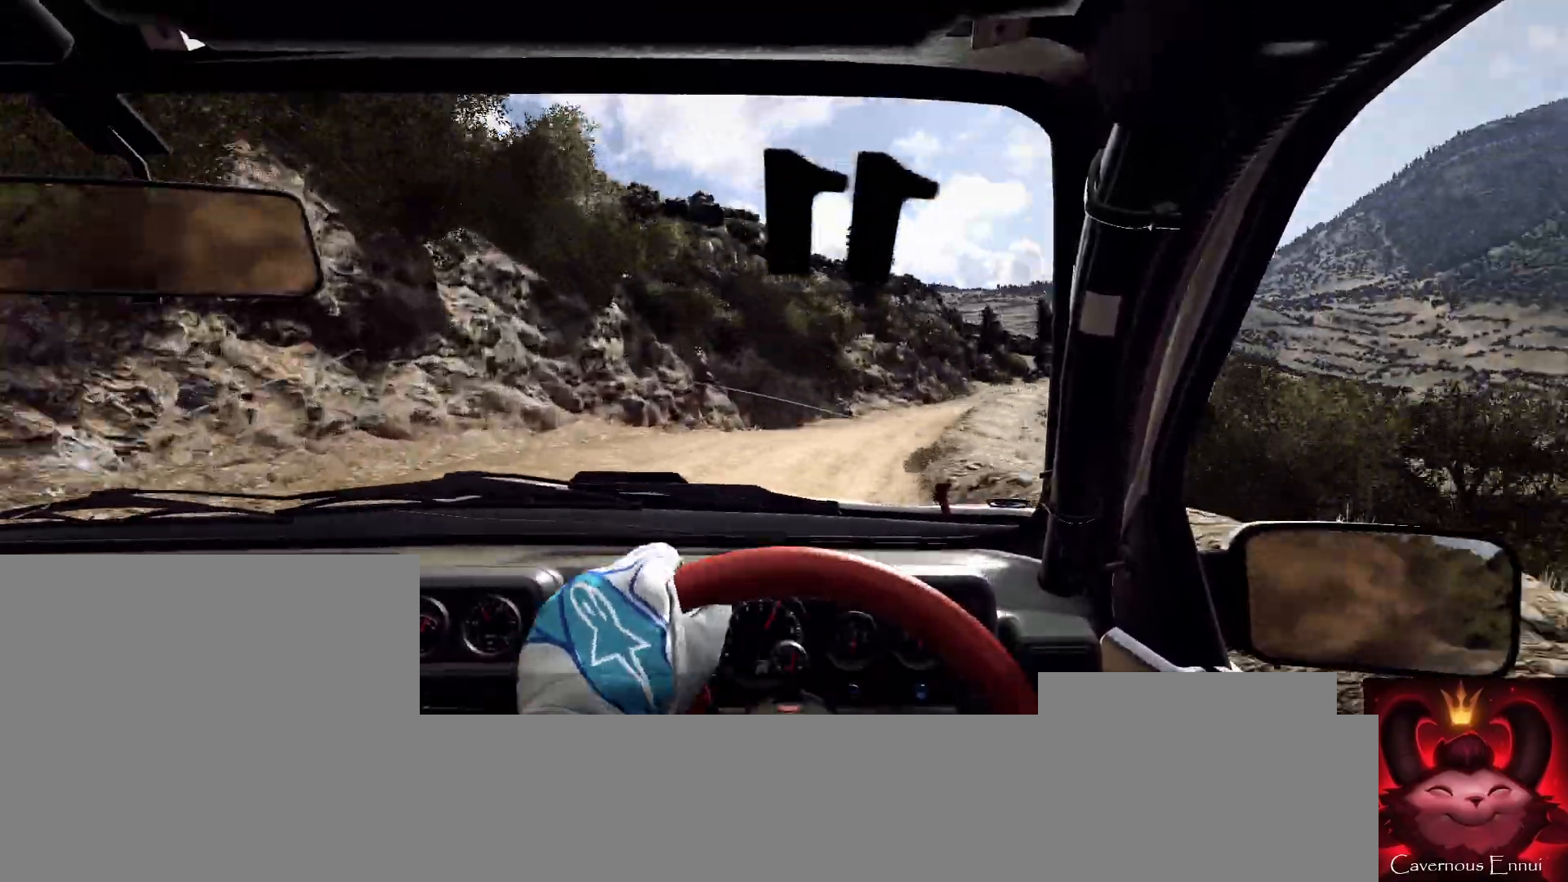
Gameplay with a controller (Xbox layout); each line is a JSON object with the inputs held at the frame after it. "events" lists button and stick changes between this image and that frame as [ms after this image, input, new state], when the widget could be followed in between.
{"buttons": [], "left_stick": "center", "right_stick": "up", "events": [[133, "right_stick", "center"], [267, "left_stick", "center"], [400, "right_stick", "up"]]}
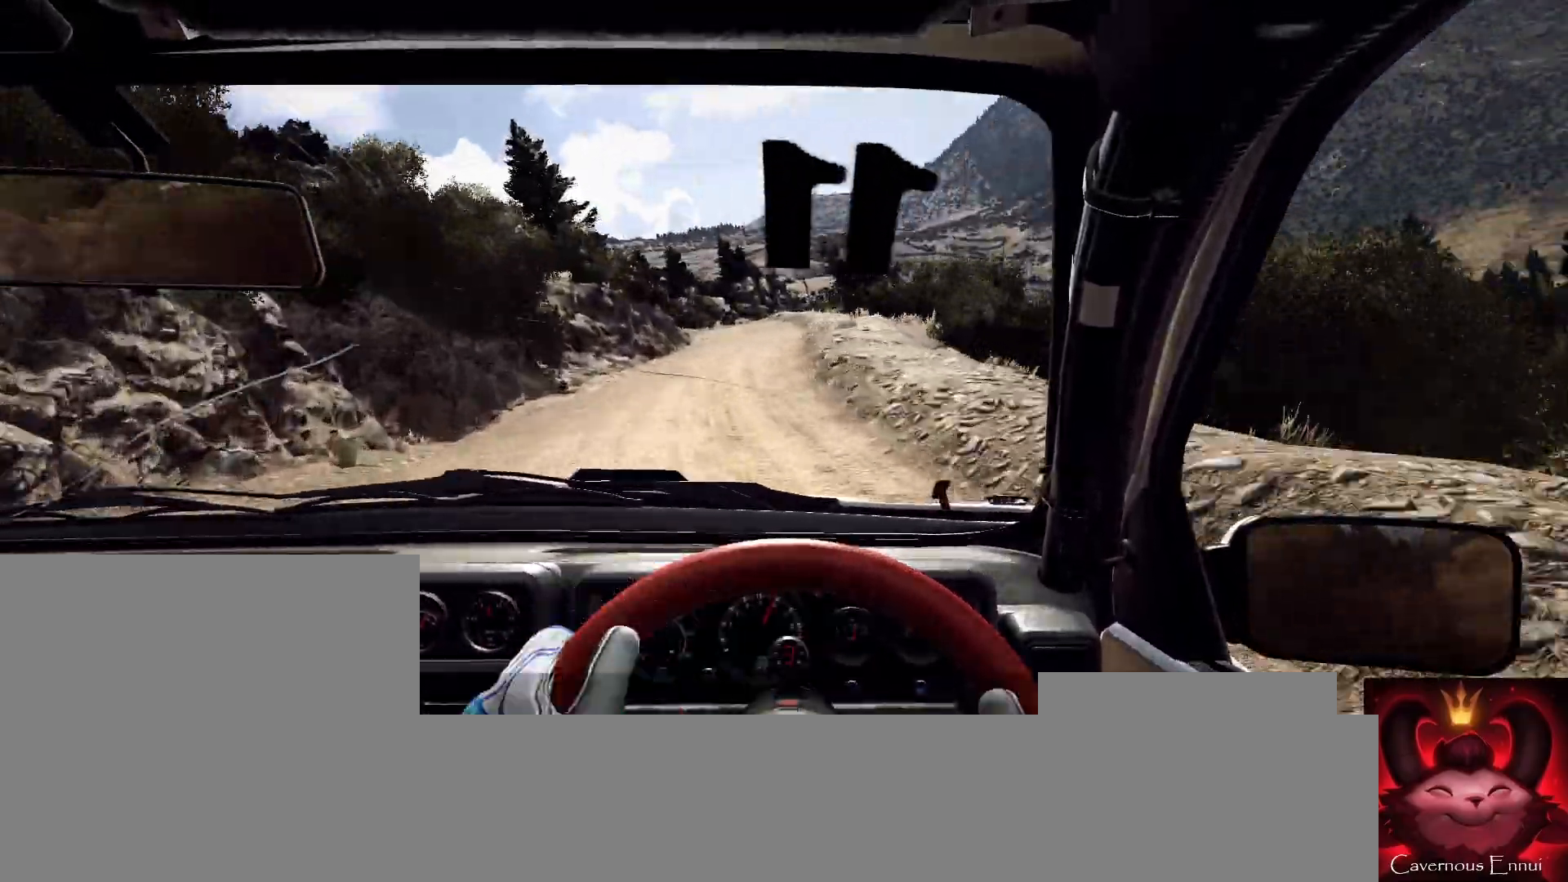
{"buttons": [], "left_stick": "left", "right_stick": "up", "events": [[67, "left_stick", "left"], [267, "left_stick", "center"], [367, "left_stick", "left"]]}
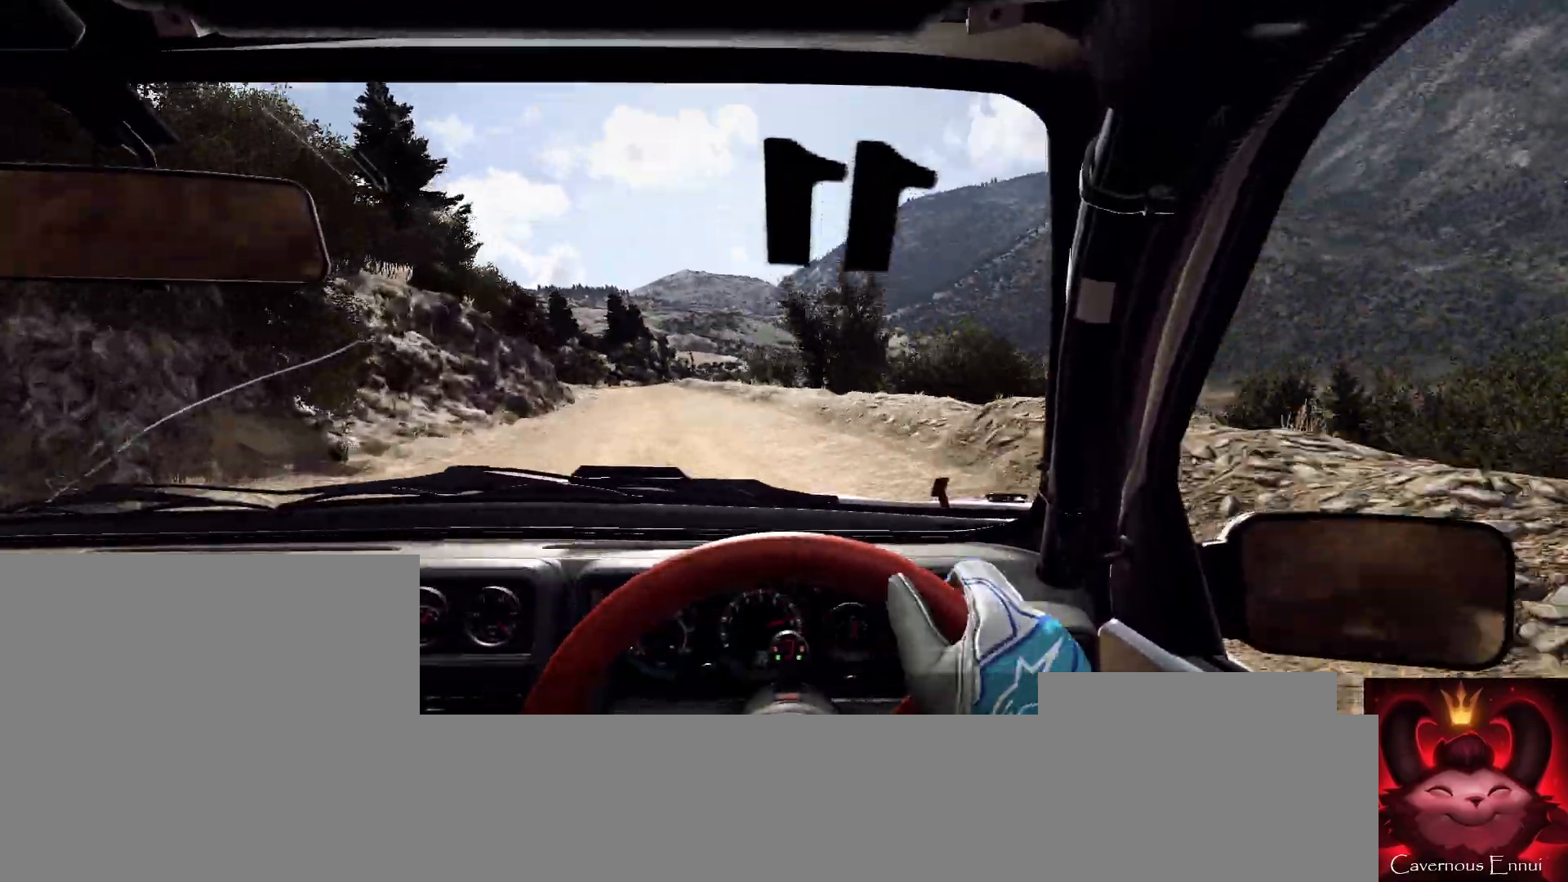
{"buttons": [], "left_stick": "right", "right_stick": "up", "events": [[100, "left_stick", "center"], [300, "R1", "down"], [333, "left_stick", "right"], [367, "R1", "up"]]}
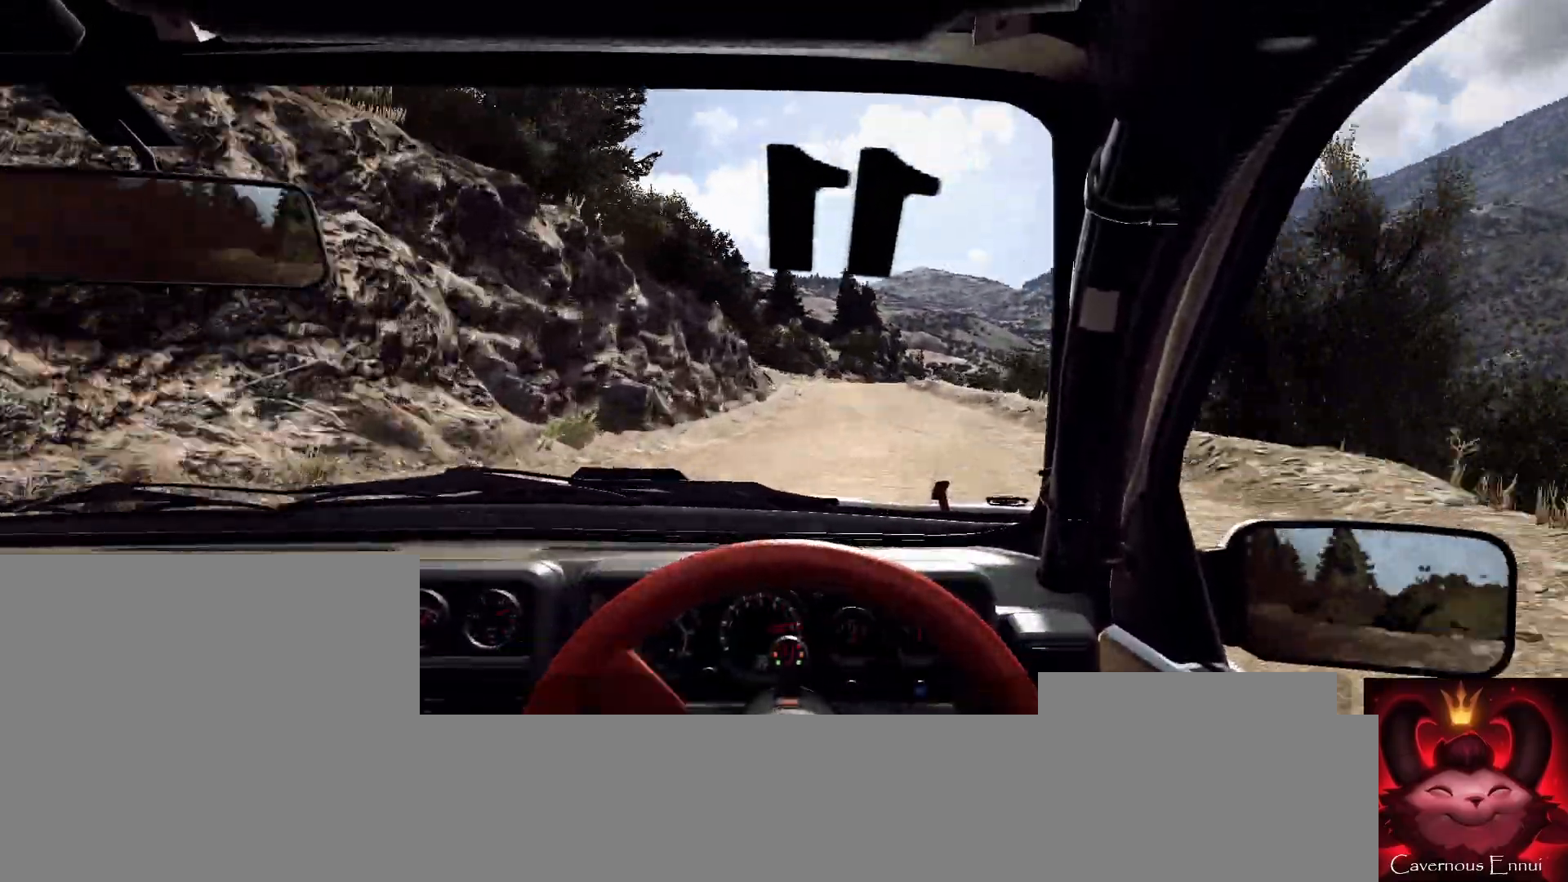
{"buttons": [], "left_stick": "center", "right_stick": "up", "events": [[133, "left_stick", "center"], [333, "left_stick", "right"], [500, "left_stick", "center"]]}
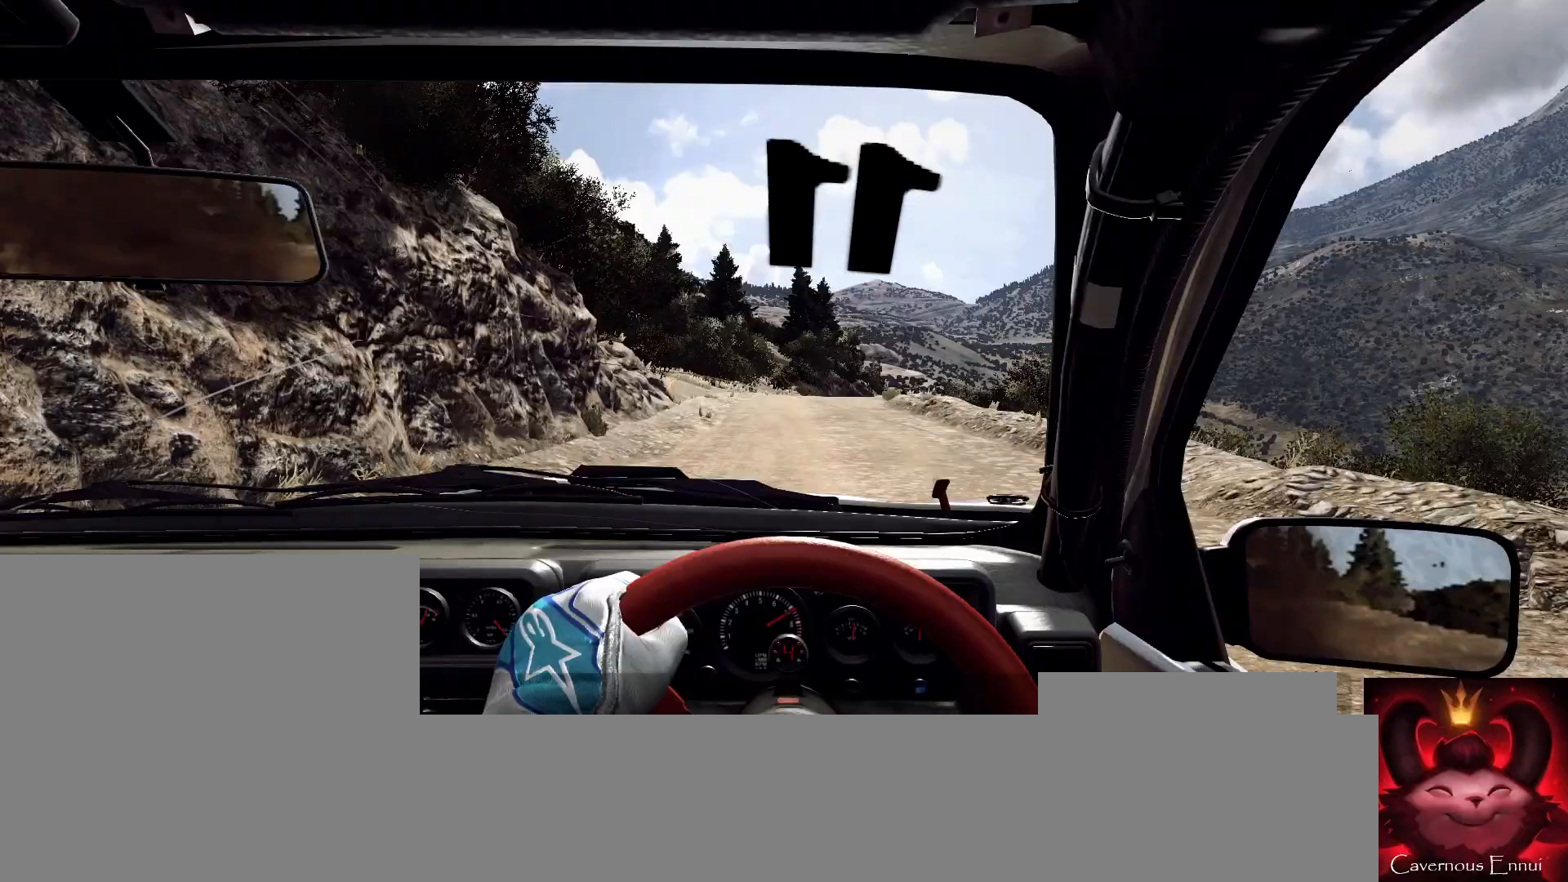
{"buttons": [], "left_stick": "right", "right_stick": "center", "events": [[367, "left_stick", "right"], [500, "right_stick", "center"]]}
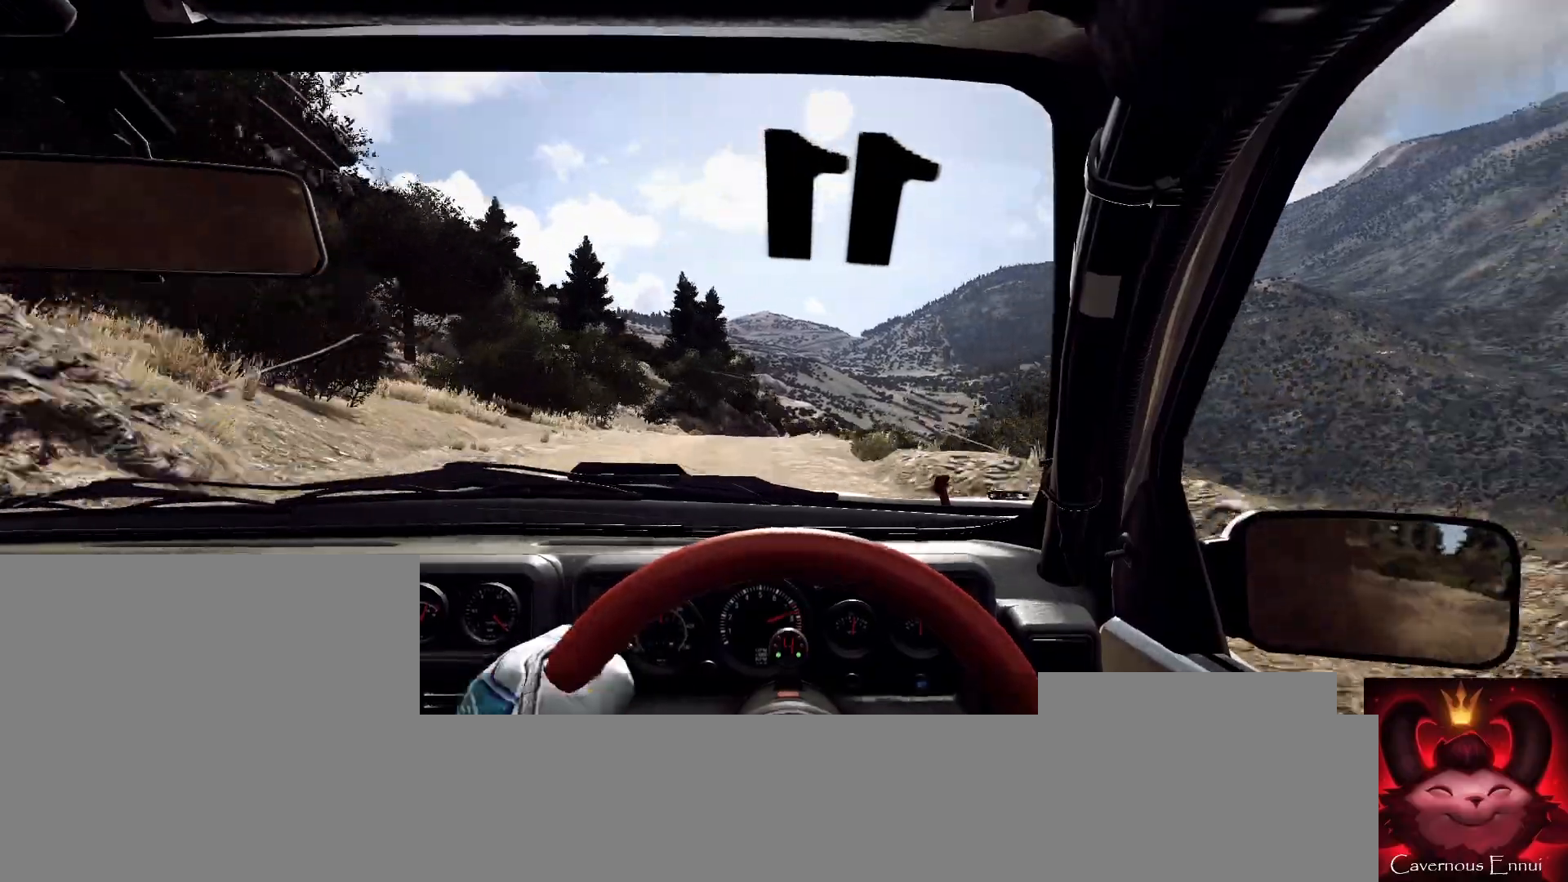
{"buttons": [], "left_stick": "down-left", "right_stick": "center", "events": [[100, "left_stick", "center"], [267, "right_stick", "up"], [300, "left_stick", "down-left"], [433, "right_stick", "center"]]}
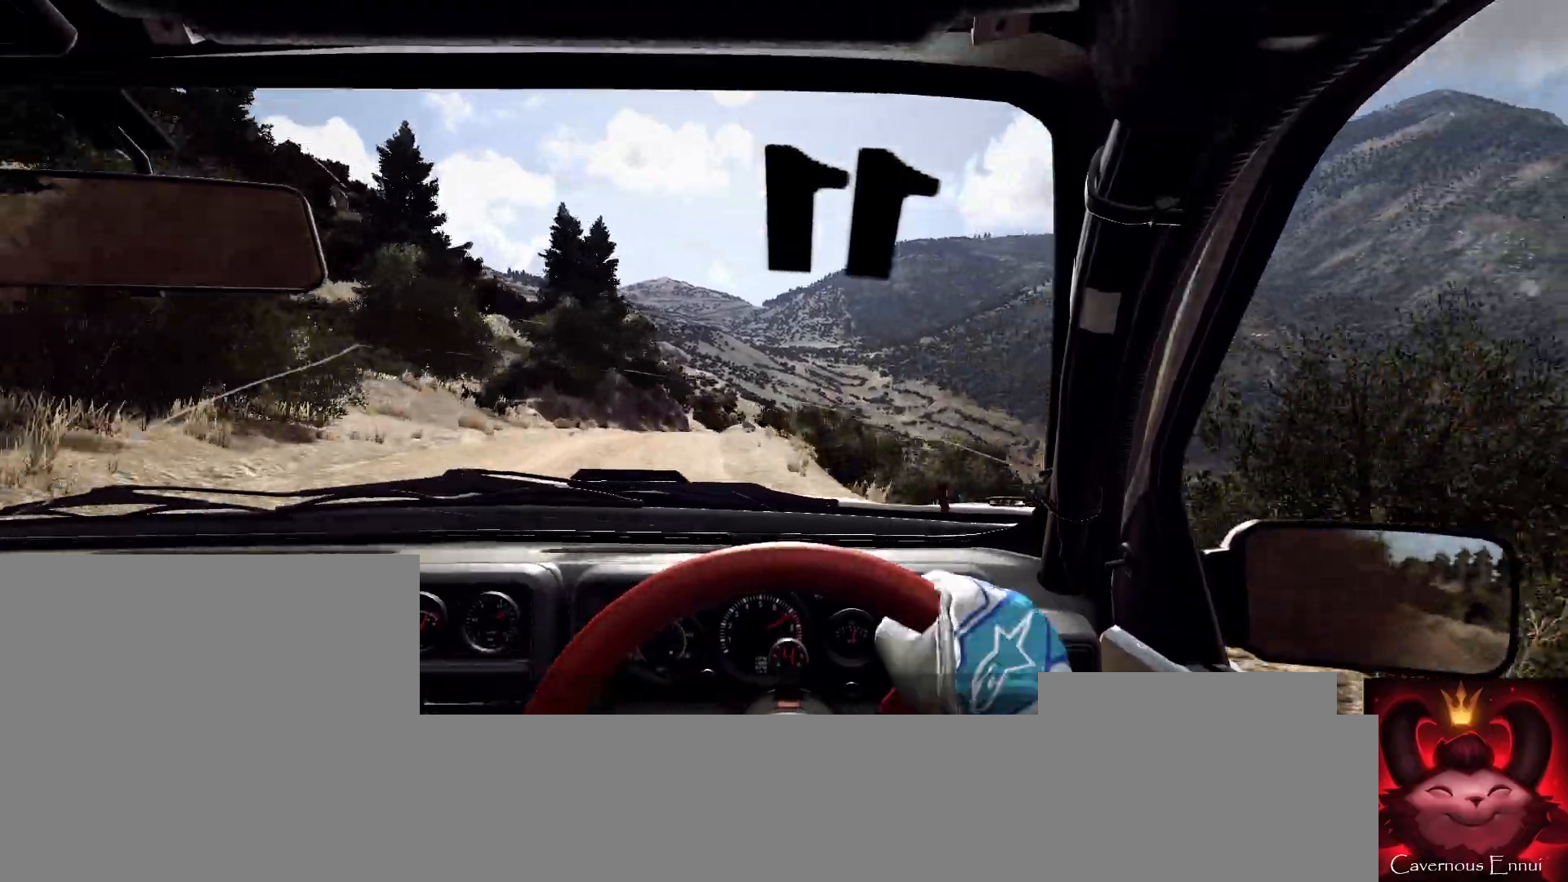
{"buttons": [], "left_stick": "center", "right_stick": "up", "events": [[67, "left_stick", "center"], [133, "right_stick", "up"], [367, "left_stick", "right"], [500, "left_stick", "center"]]}
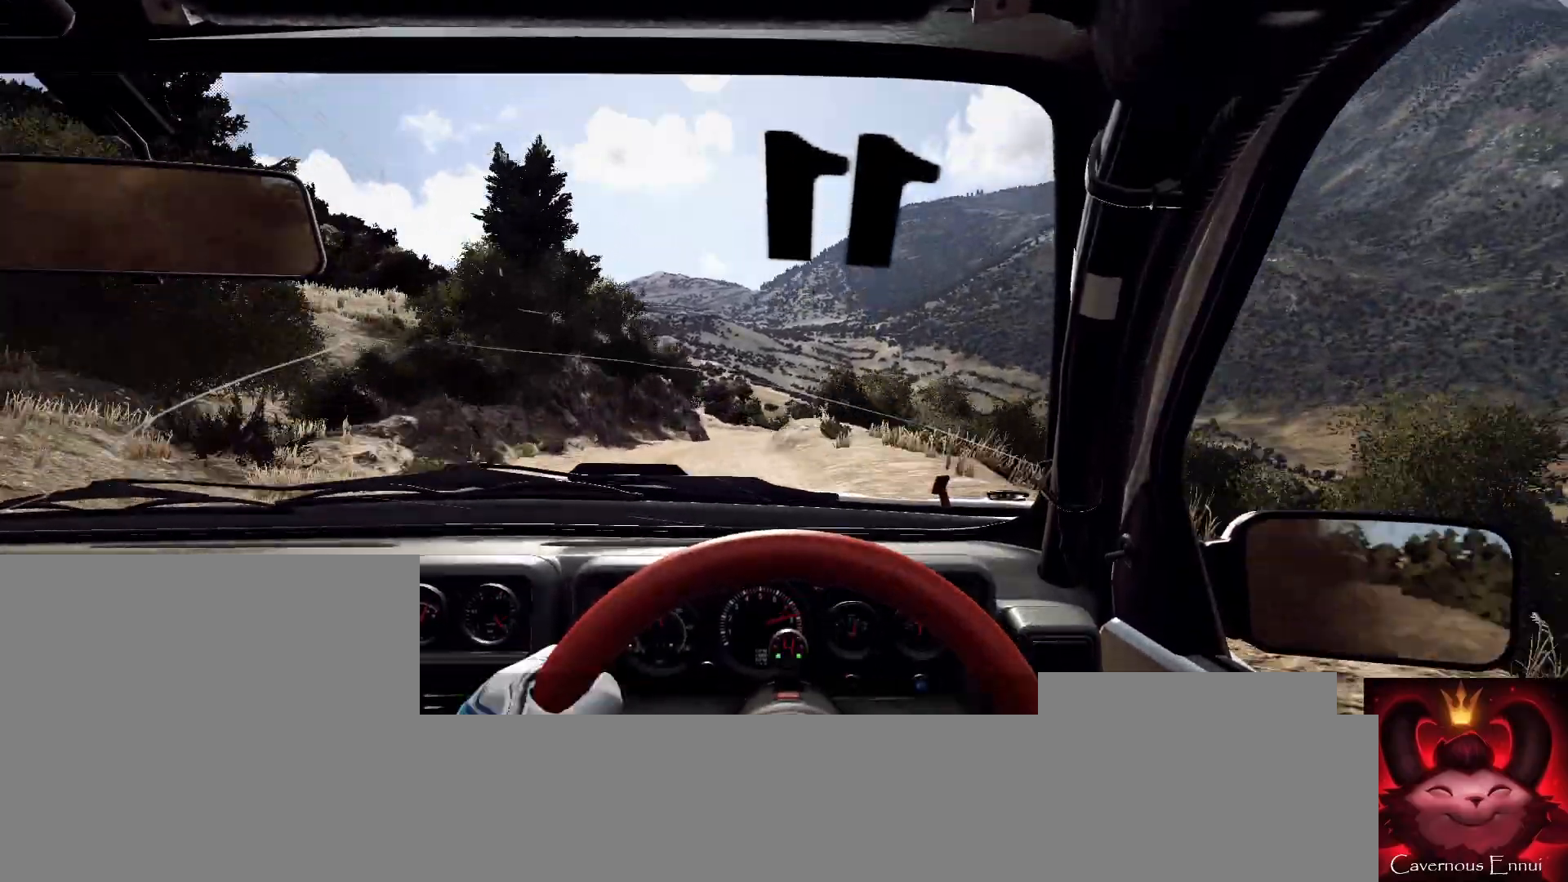
{"buttons": [], "left_stick": "left", "right_stick": "up", "events": [[167, "left_stick", "down-left"], [233, "R1", "down"], [267, "R1", "up"], [300, "left_stick", "center"], [433, "left_stick", "left"]]}
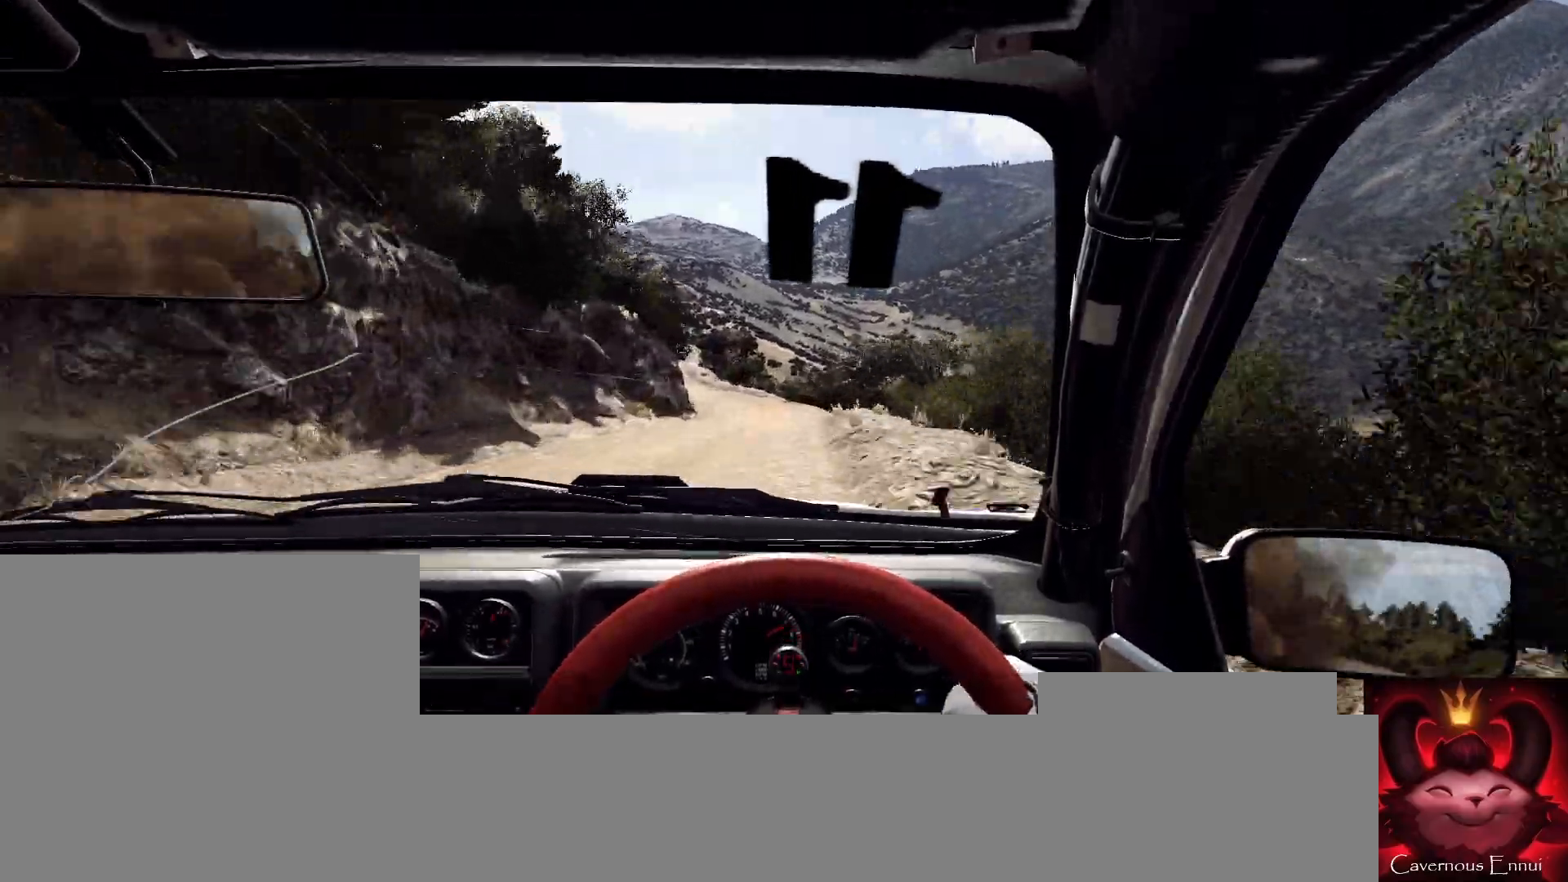
{"buttons": [], "left_stick": "center", "right_stick": "center", "events": [[67, "left_stick", "center"], [133, "left_stick", "left"], [300, "right_stick", "center"], [467, "left_stick", "center"]]}
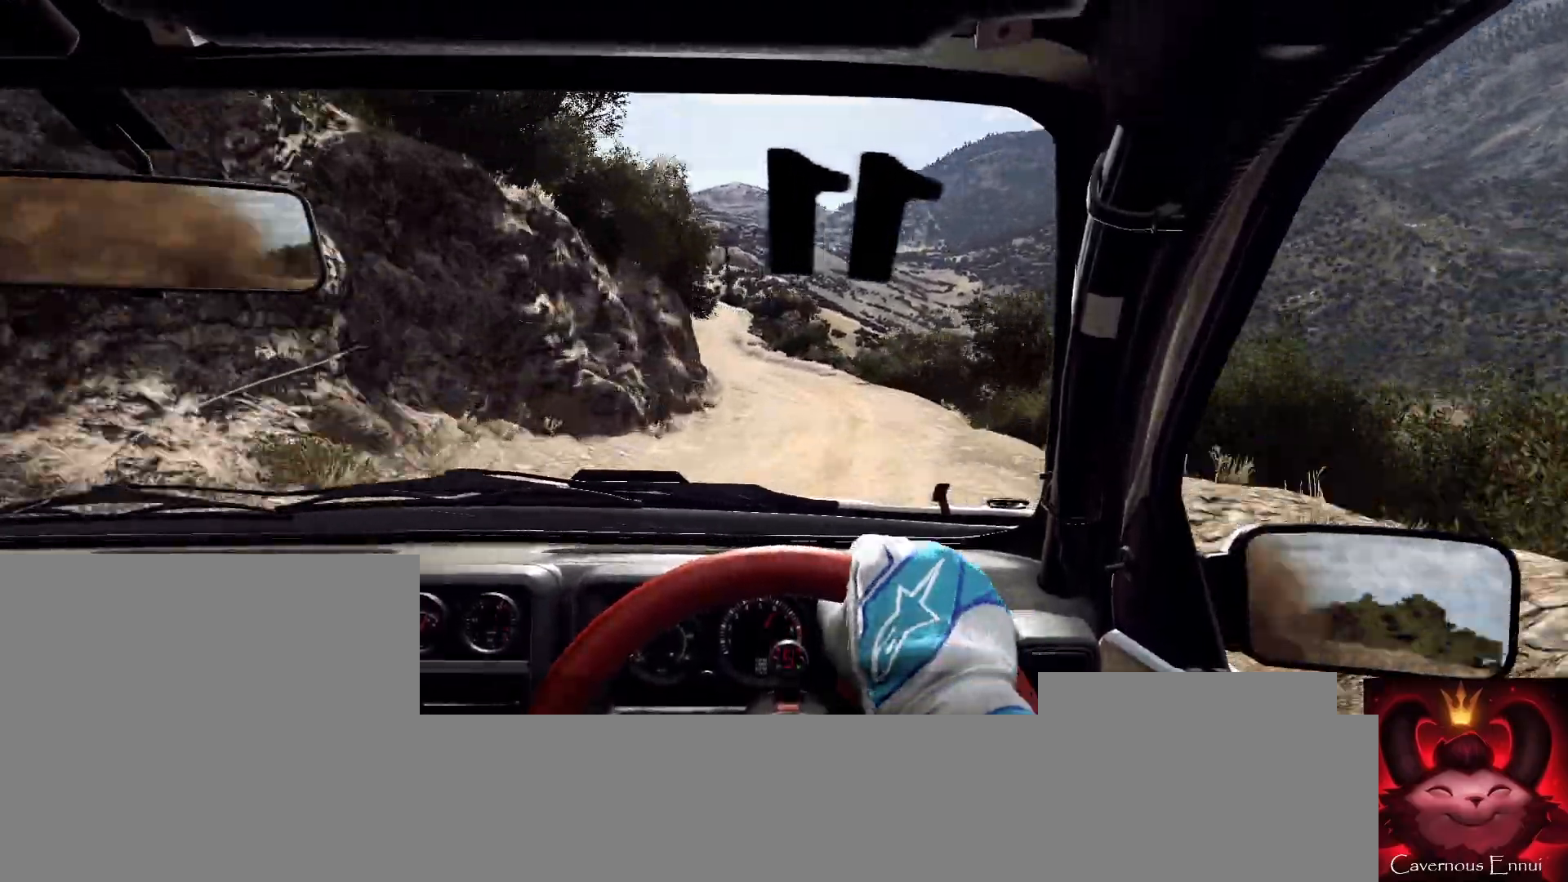
{"buttons": [], "left_stick": "center", "right_stick": "up", "events": [[33, "left_stick", "left"], [33, "right_stick", "up"], [133, "right_stick", "center"], [167, "left_stick", "center"], [267, "left_stick", "left"], [367, "left_stick", "center"], [433, "right_stick", "up"]]}
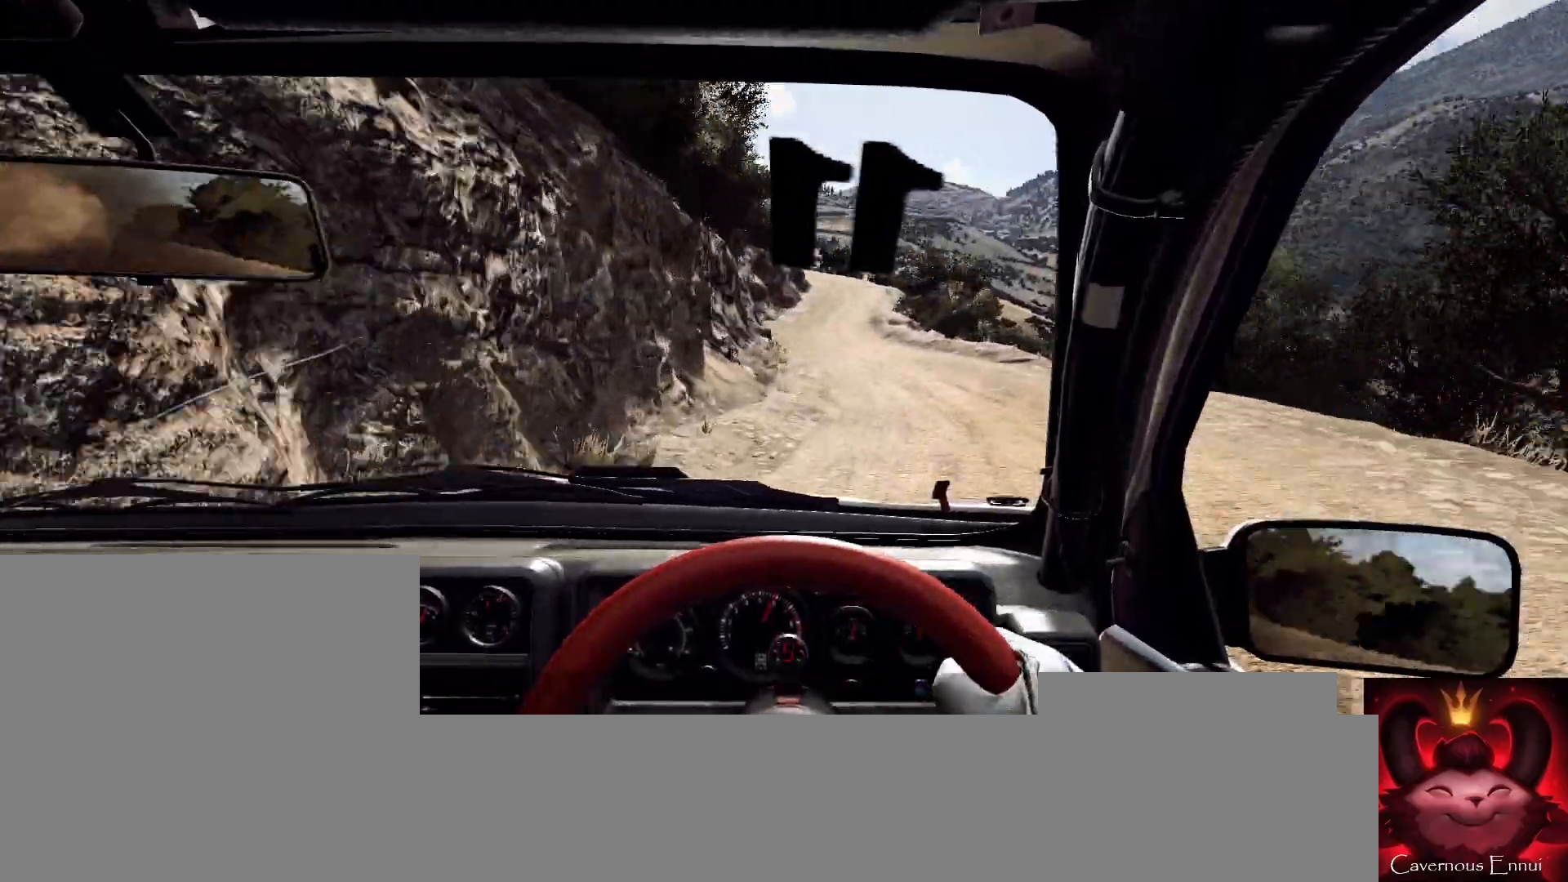
{"buttons": [], "left_stick": "right", "right_stick": "up", "events": [[367, "left_stick", "right"]]}
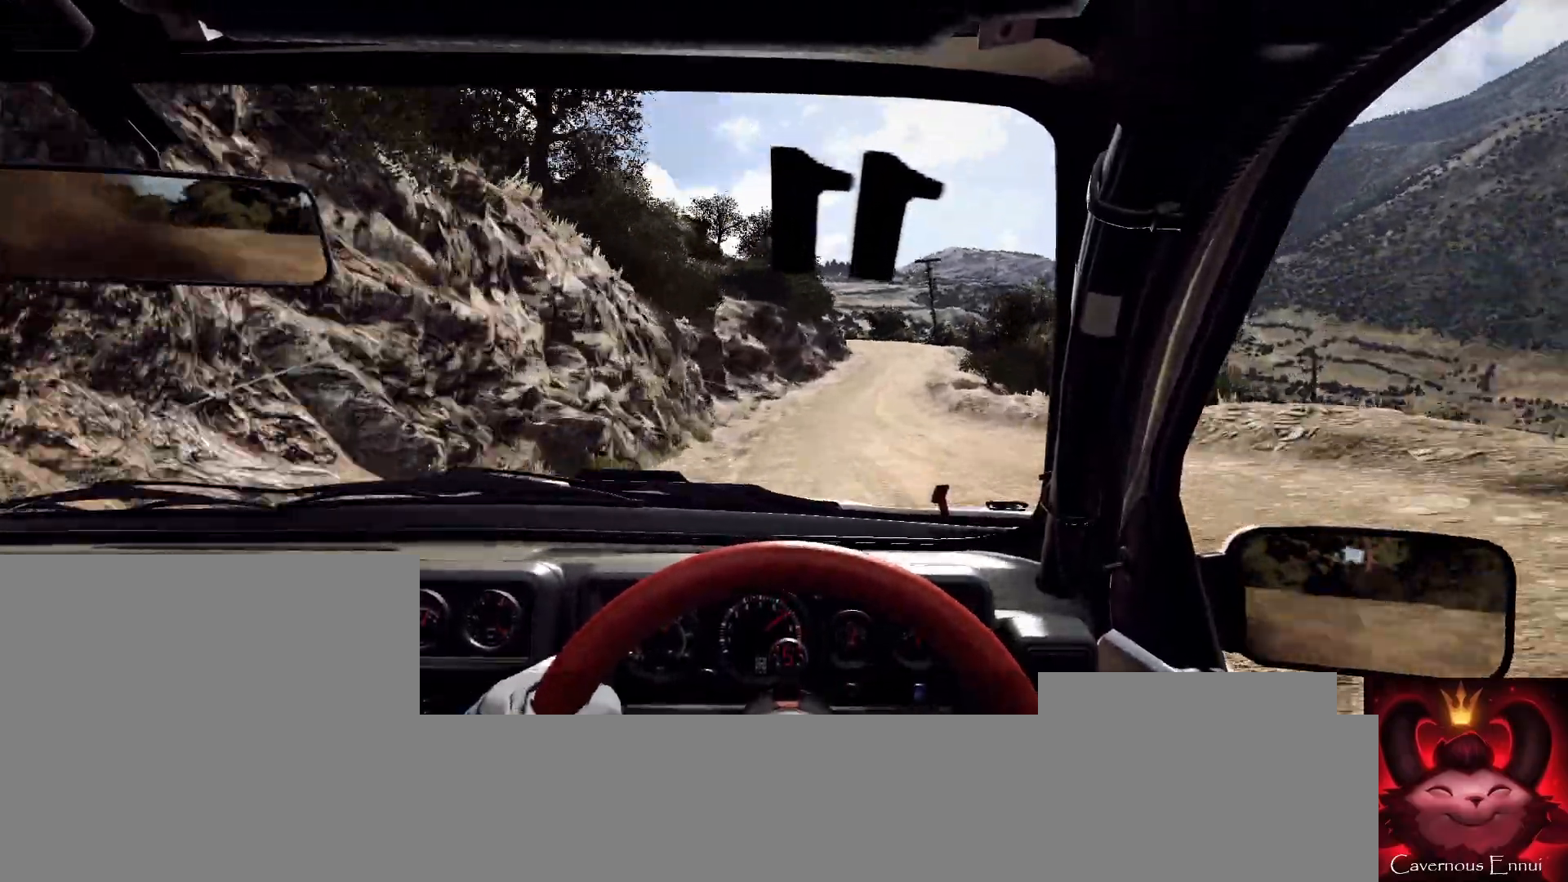
{"buttons": [], "left_stick": "down-left", "right_stick": "up", "events": [[267, "right_stick", "center"], [300, "left_stick", "center"], [400, "left_stick", "down-left"], [467, "right_stick", "up"]]}
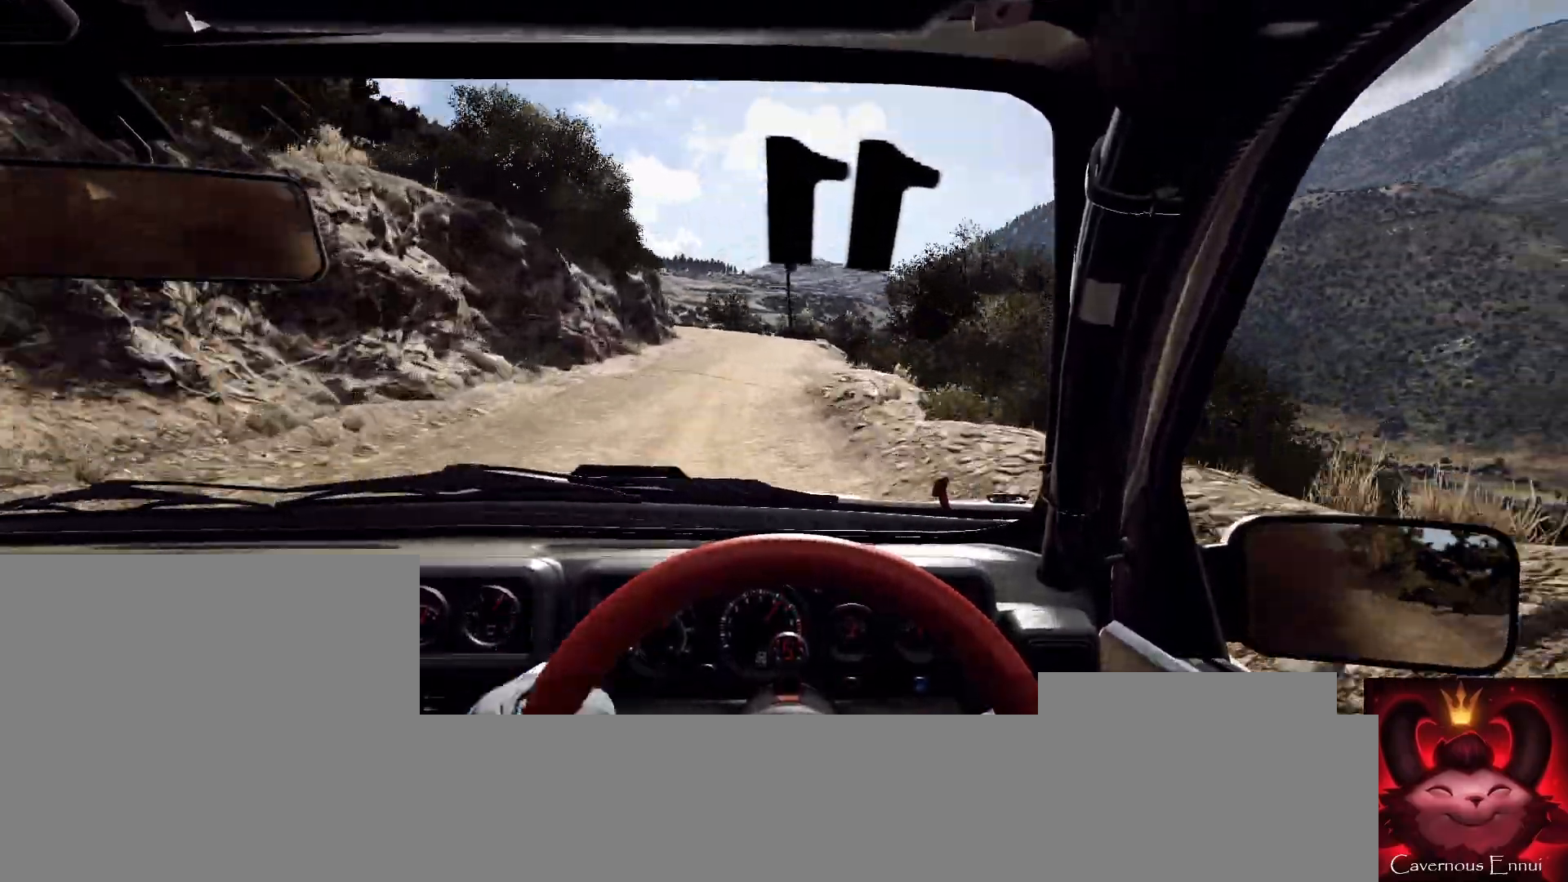
{"buttons": [], "left_stick": "center", "right_stick": "center", "events": [[133, "right_stick", "center"], [200, "left_stick", "center"], [300, "L2", "down"], [333, "left_stick", "left"], [433, "L2", "up"], [500, "left_stick", "center"]]}
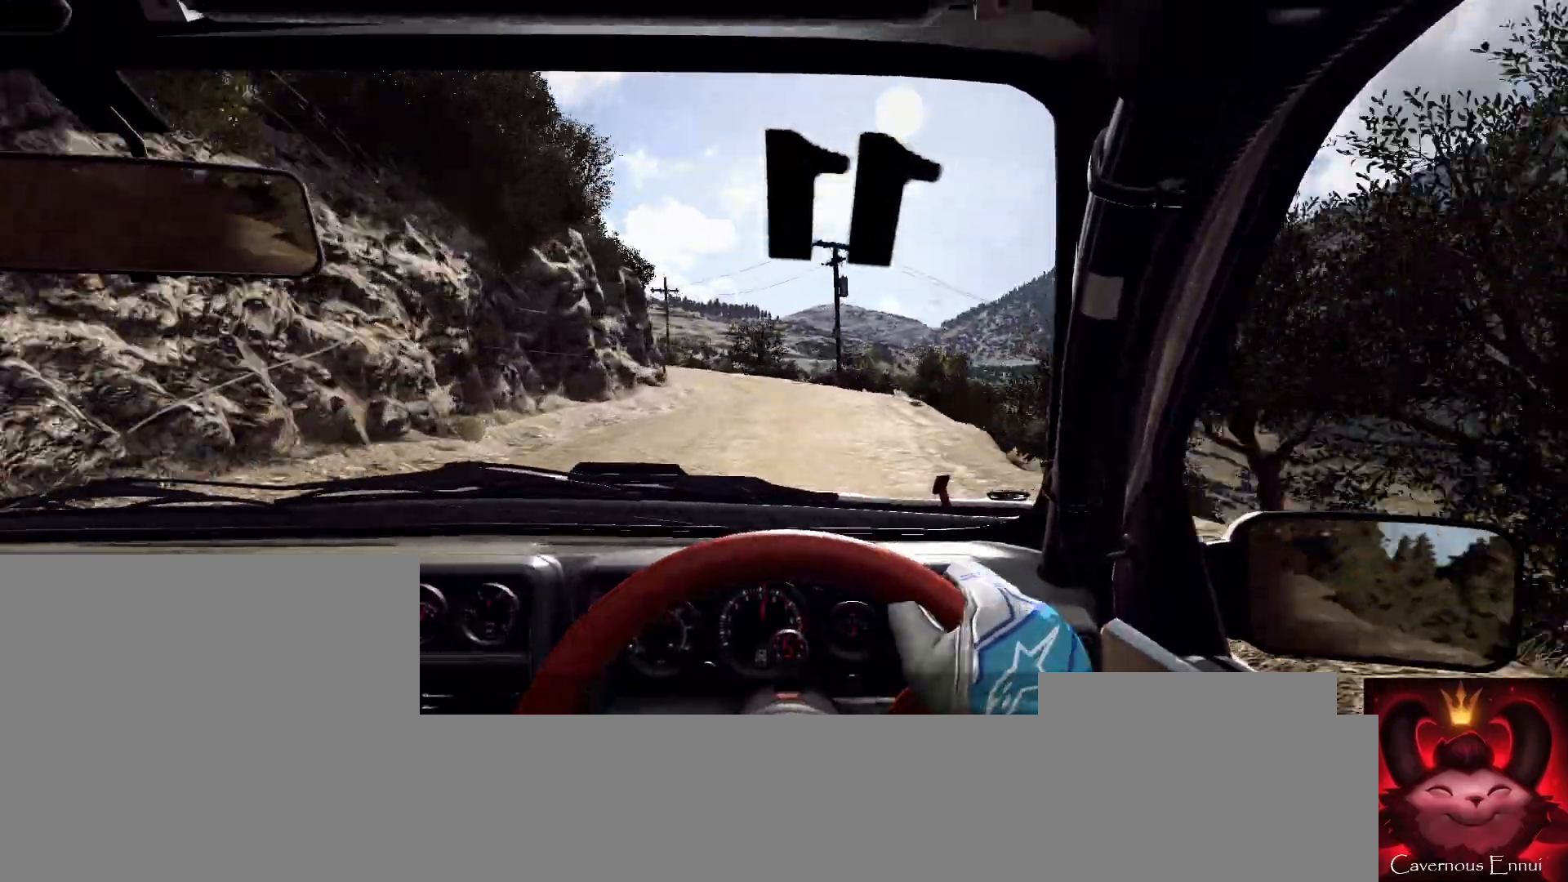
{"buttons": [], "left_stick": "left", "right_stick": "center", "events": [[67, "L2", "down"], [100, "left_stick", "left"], [167, "L2", "up"], [233, "L1", "down"], [333, "L1", "up"], [400, "left_stick", "center"], [500, "left_stick", "left"]]}
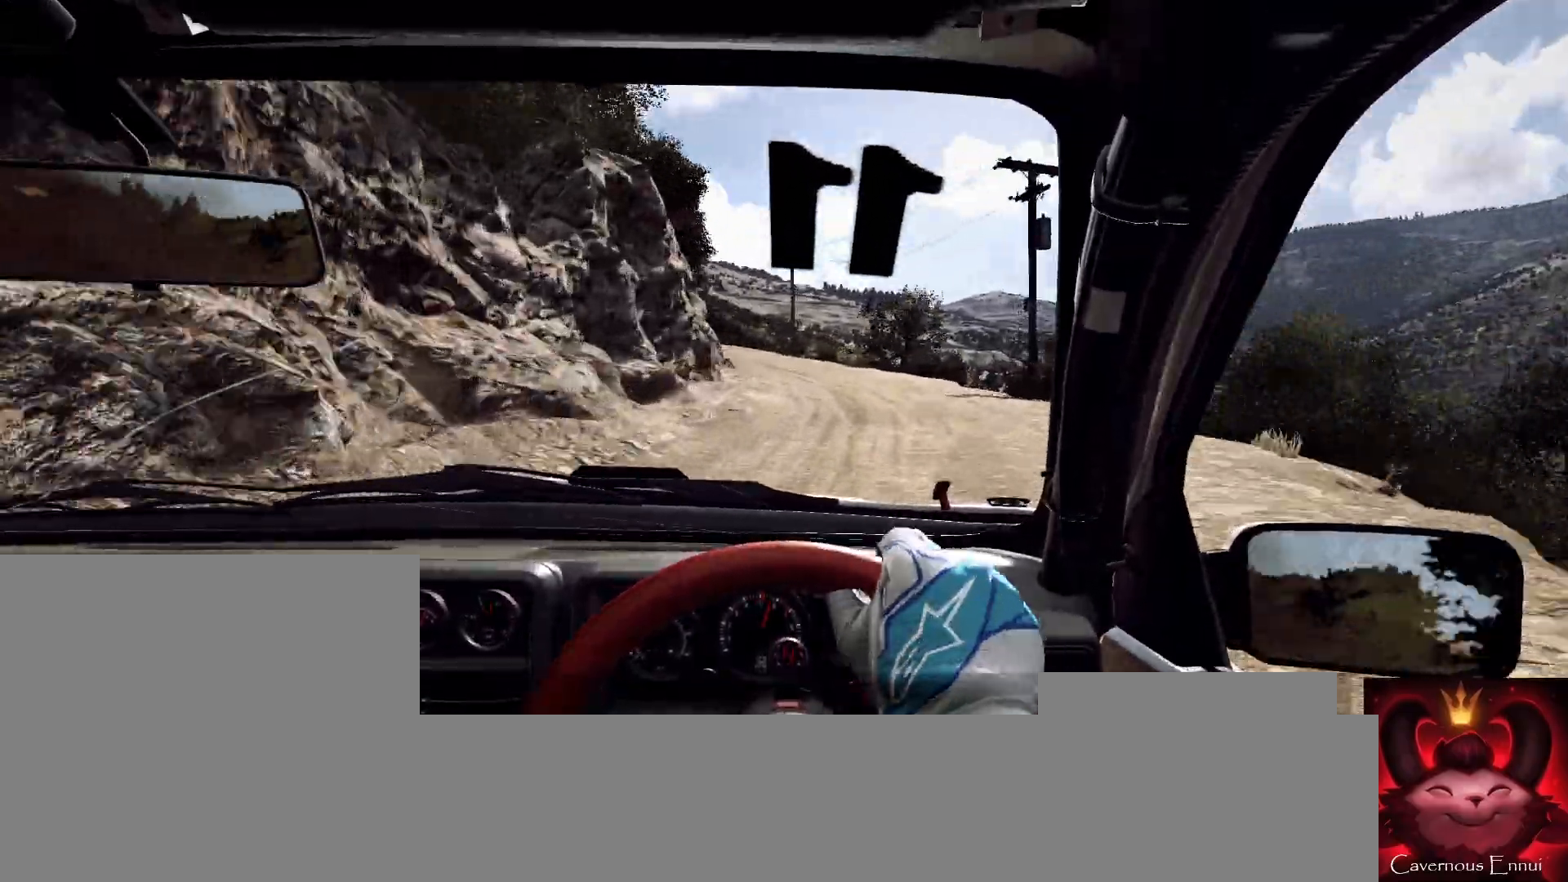
{"buttons": [], "left_stick": "down-left", "right_stick": "center", "events": [[133, "left_stick", "center"], [267, "right_stick", "up"], [367, "right_stick", "center"], [467, "left_stick", "down-left"]]}
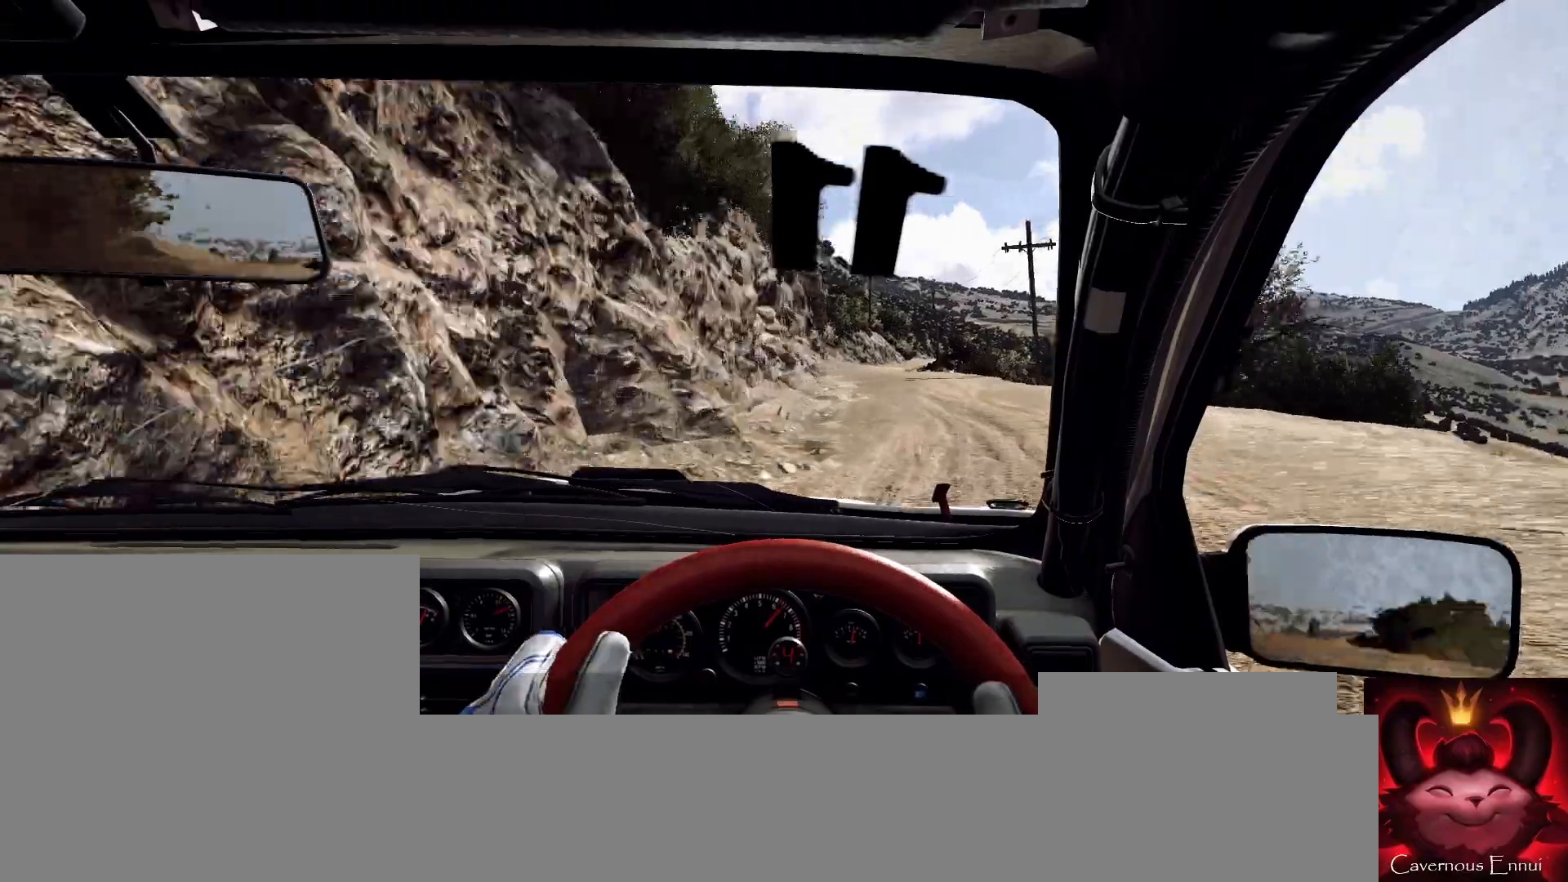
{"buttons": [], "left_stick": "center", "right_stick": "up", "events": [[67, "left_stick", "center"], [167, "right_stick", "up"], [267, "left_stick", "right"], [433, "left_stick", "center"]]}
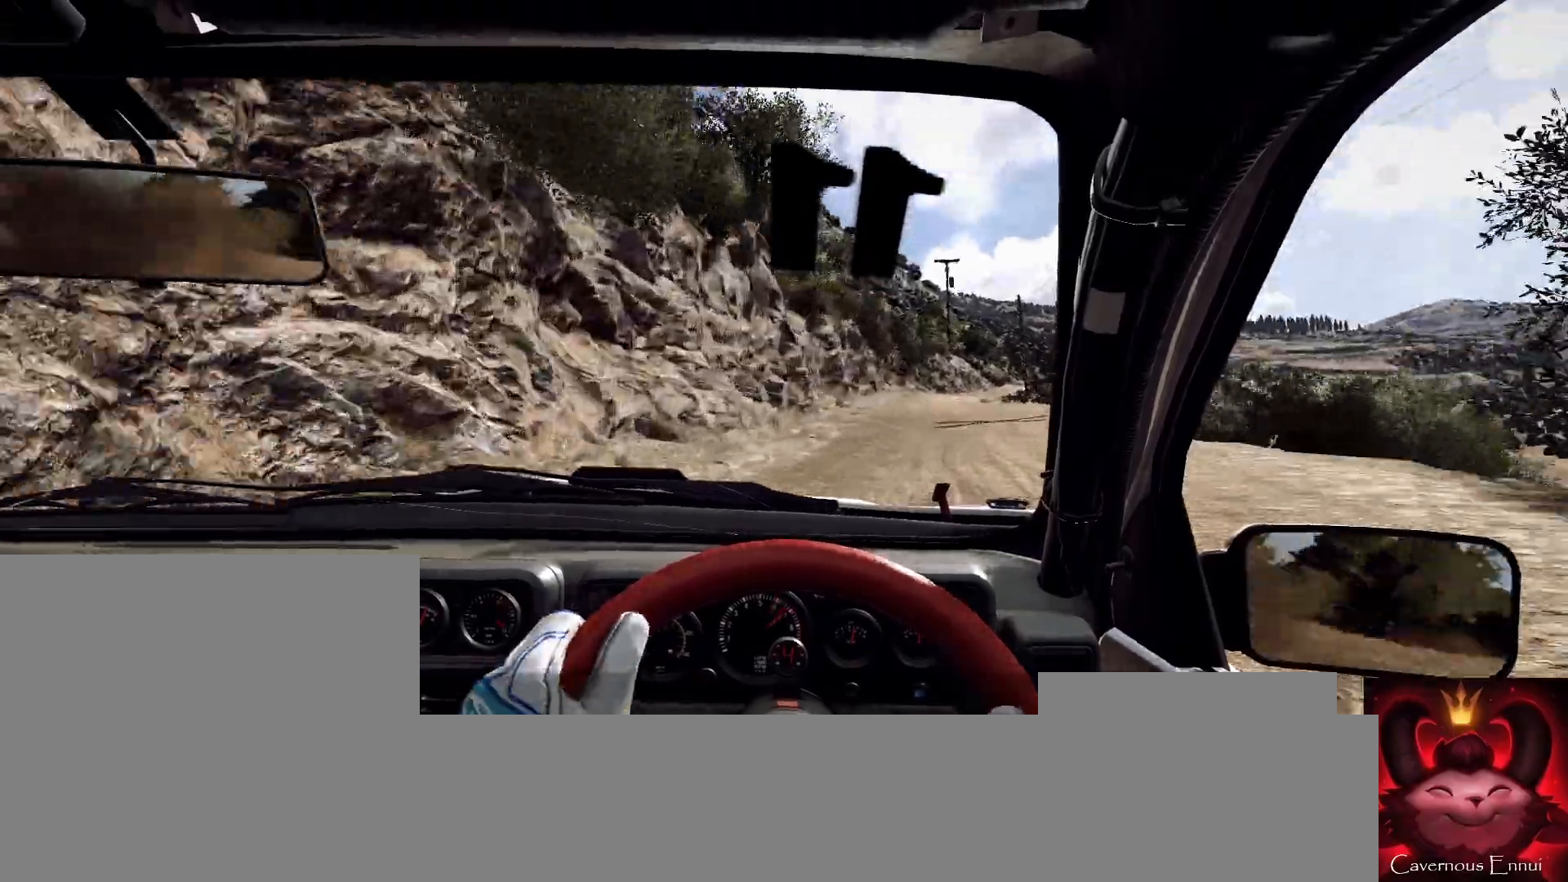
{"buttons": [], "left_stick": "center", "right_stick": "up", "events": [[167, "left_stick", "right"], [267, "left_stick", "center"]]}
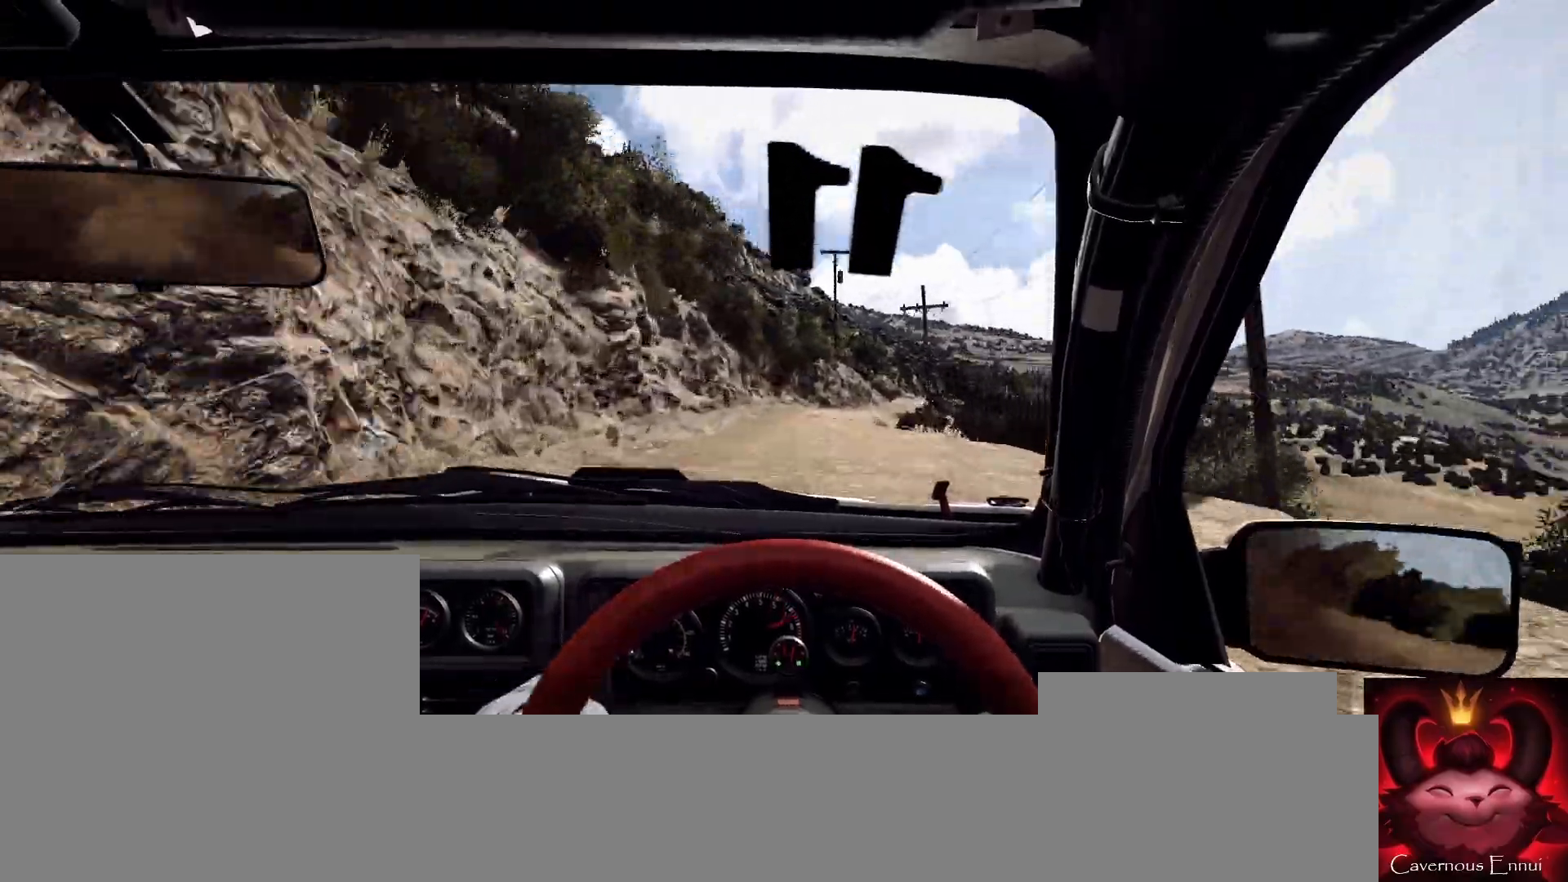
{"buttons": [], "left_stick": "center", "right_stick": "up", "events": [[233, "left_stick", "down-left"], [333, "left_stick", "center"], [367, "R1", "down"], [400, "R1", "up"]]}
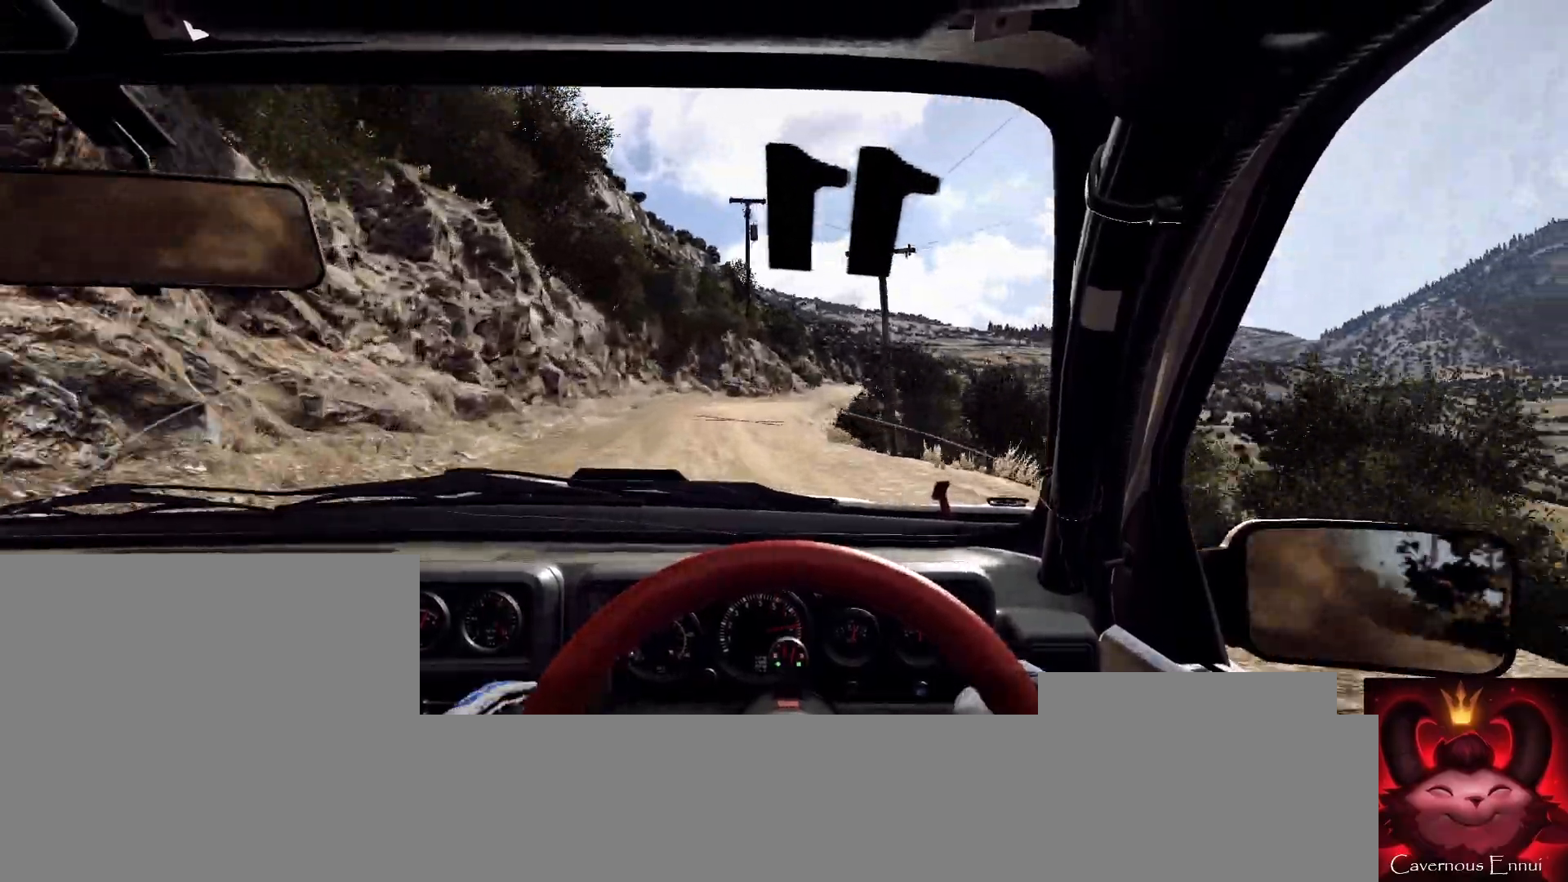
{"buttons": [], "left_stick": "right", "right_stick": "up", "events": [[167, "left_stick", "right"], [367, "left_stick", "center"], [500, "left_stick", "right"]]}
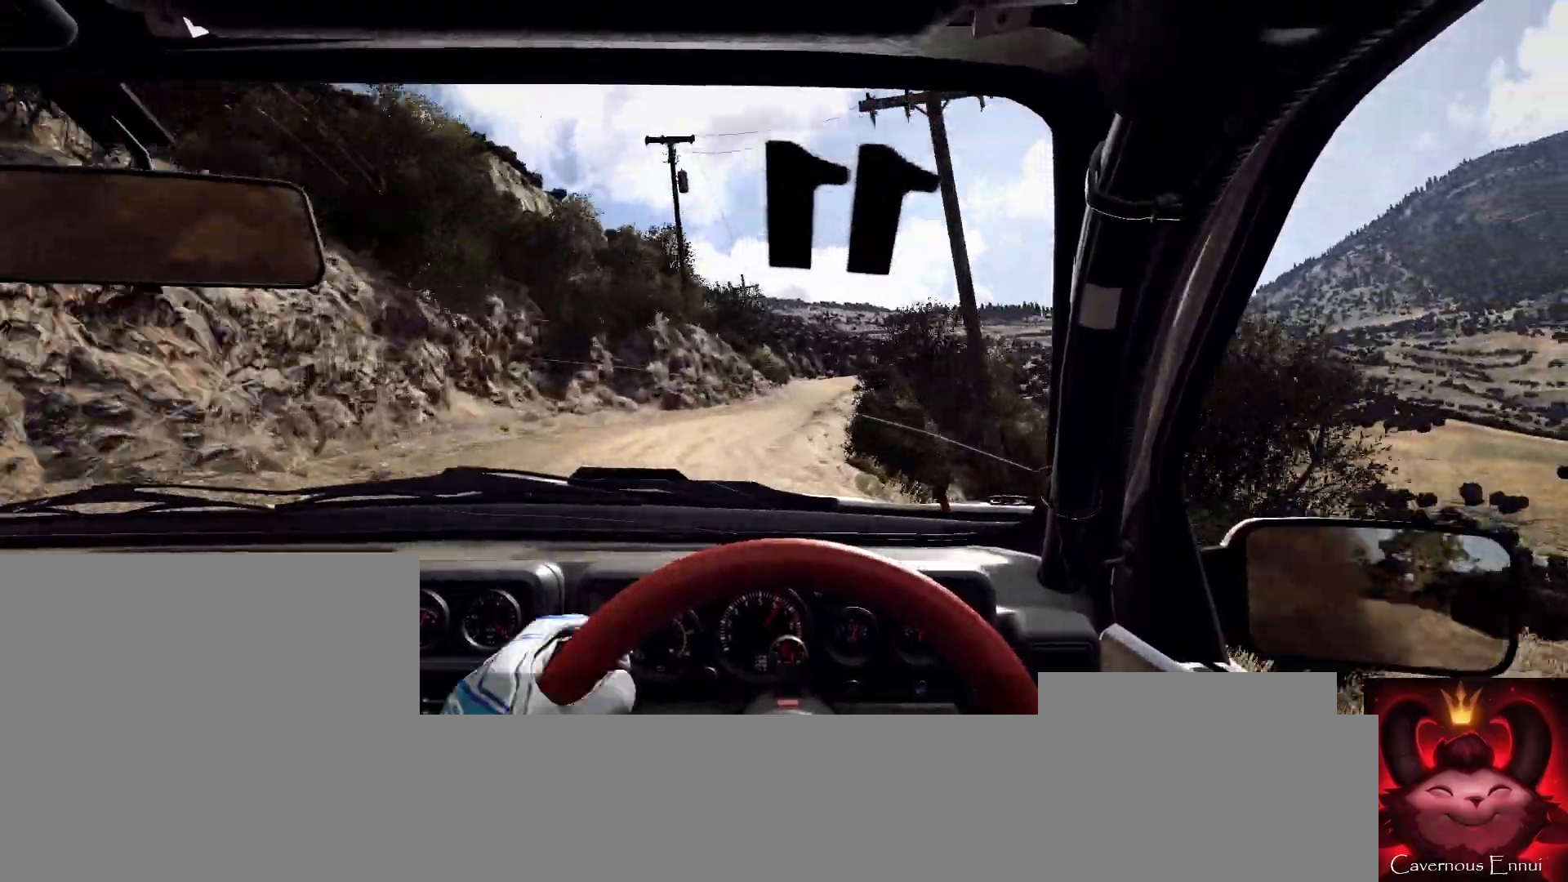
{"buttons": [], "left_stick": "center", "right_stick": "center", "events": [[167, "left_stick", "center"], [333, "left_stick", "right"], [467, "right_stick", "center"], [500, "left_stick", "center"]]}
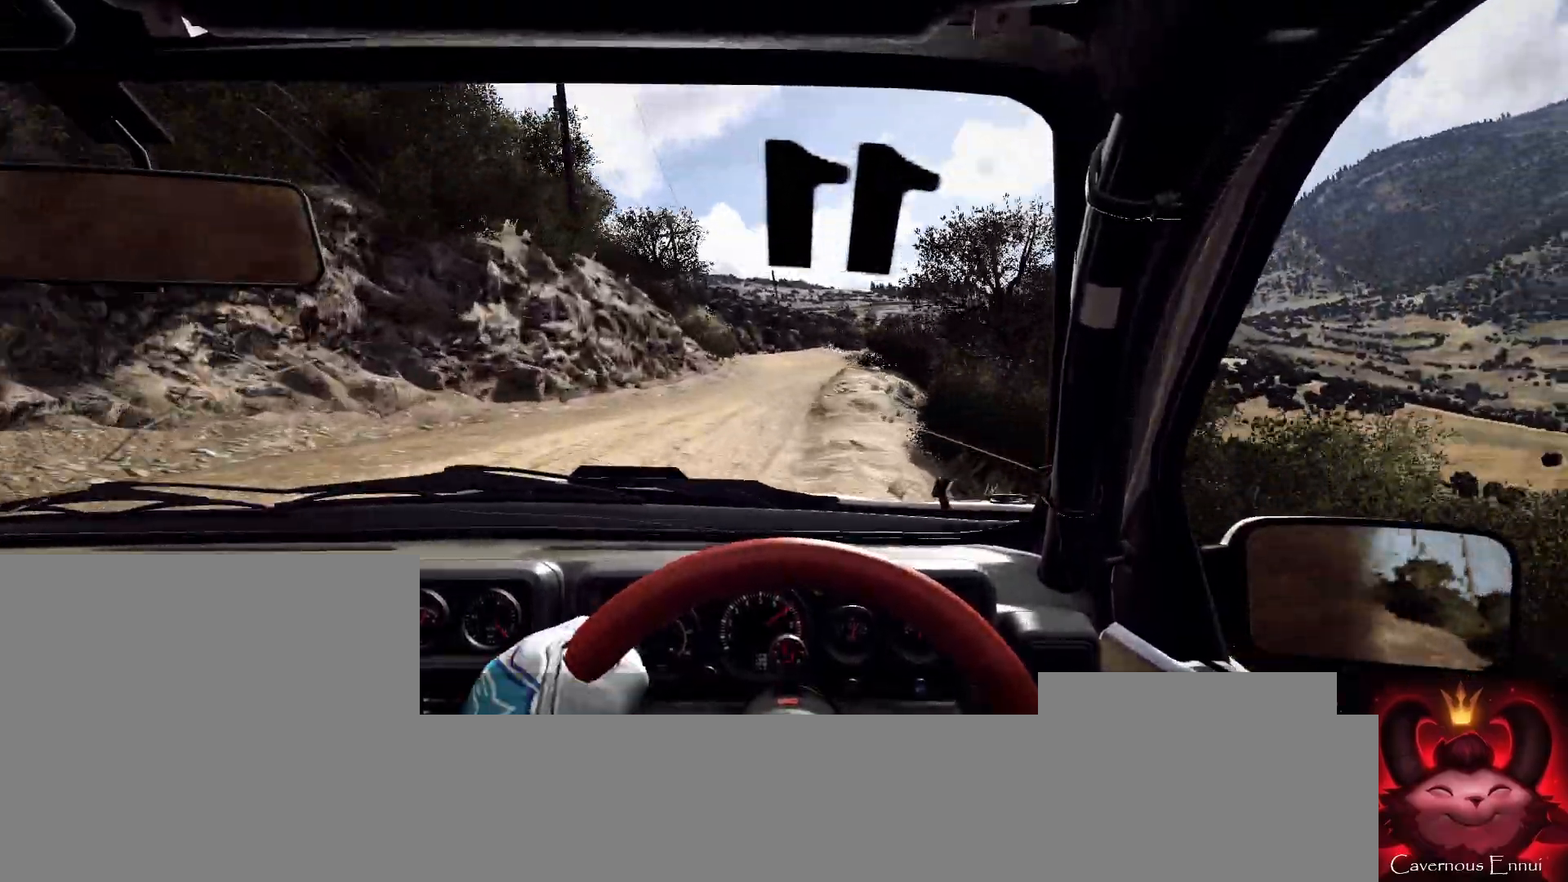
{"buttons": [], "left_stick": "center", "right_stick": "up-right", "events": [[233, "right_stick", "up-right"], [267, "left_stick", "down-left"], [500, "left_stick", "center"]]}
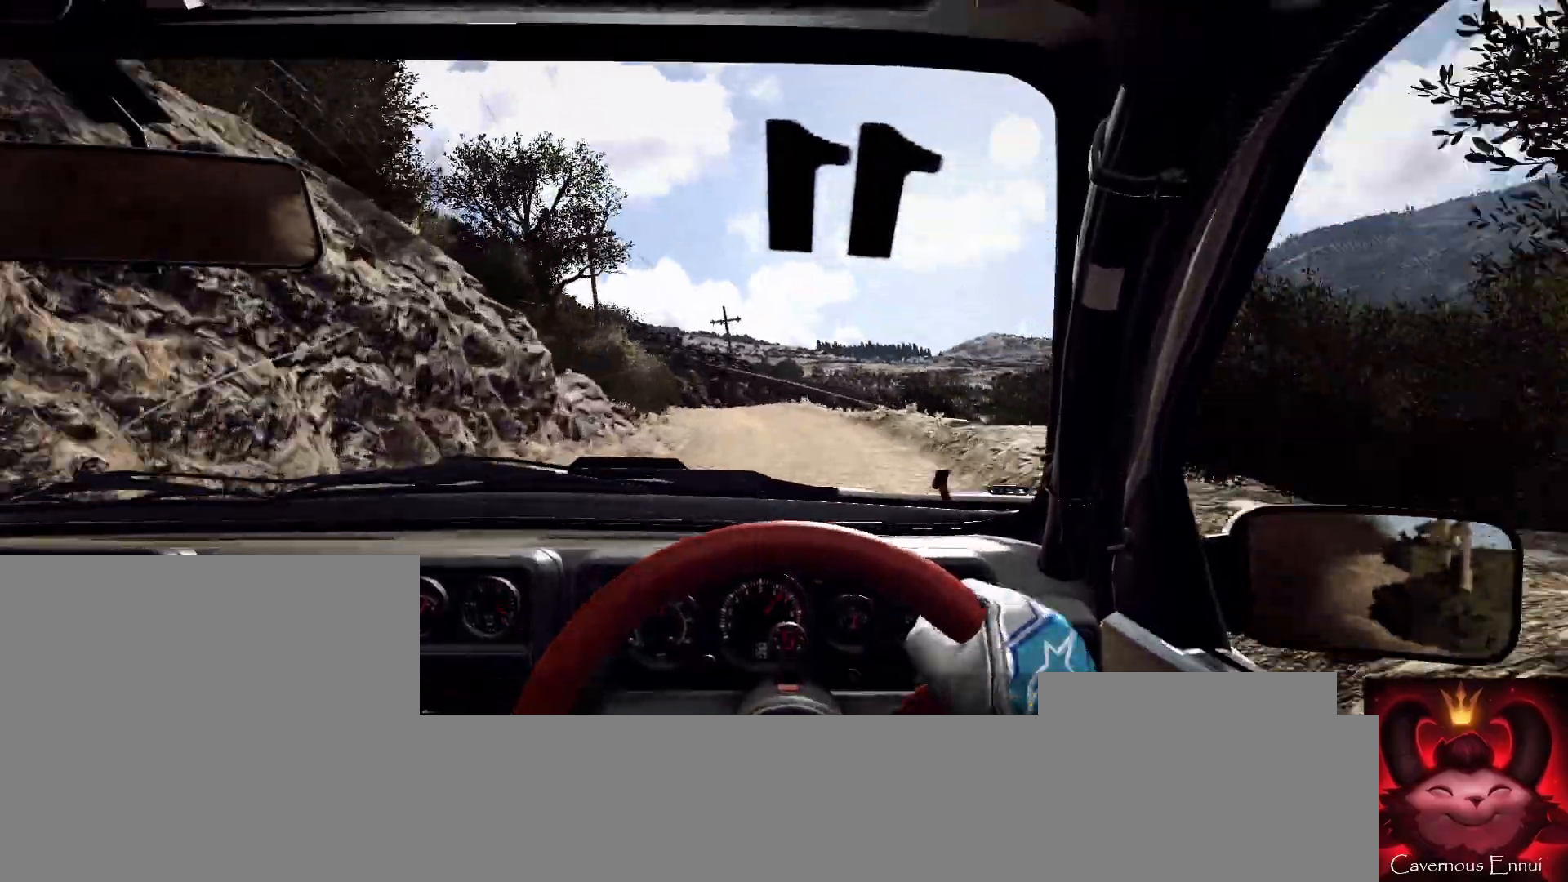
{"buttons": ["L2"], "left_stick": "left", "right_stick": "center", "events": [[100, "left_stick", "left"], [300, "right_stick", "center"], [333, "L2", "down"], [367, "left_stick", "center"], [433, "L2", "up"], [467, "left_stick", "left"], [500, "L2", "down"]]}
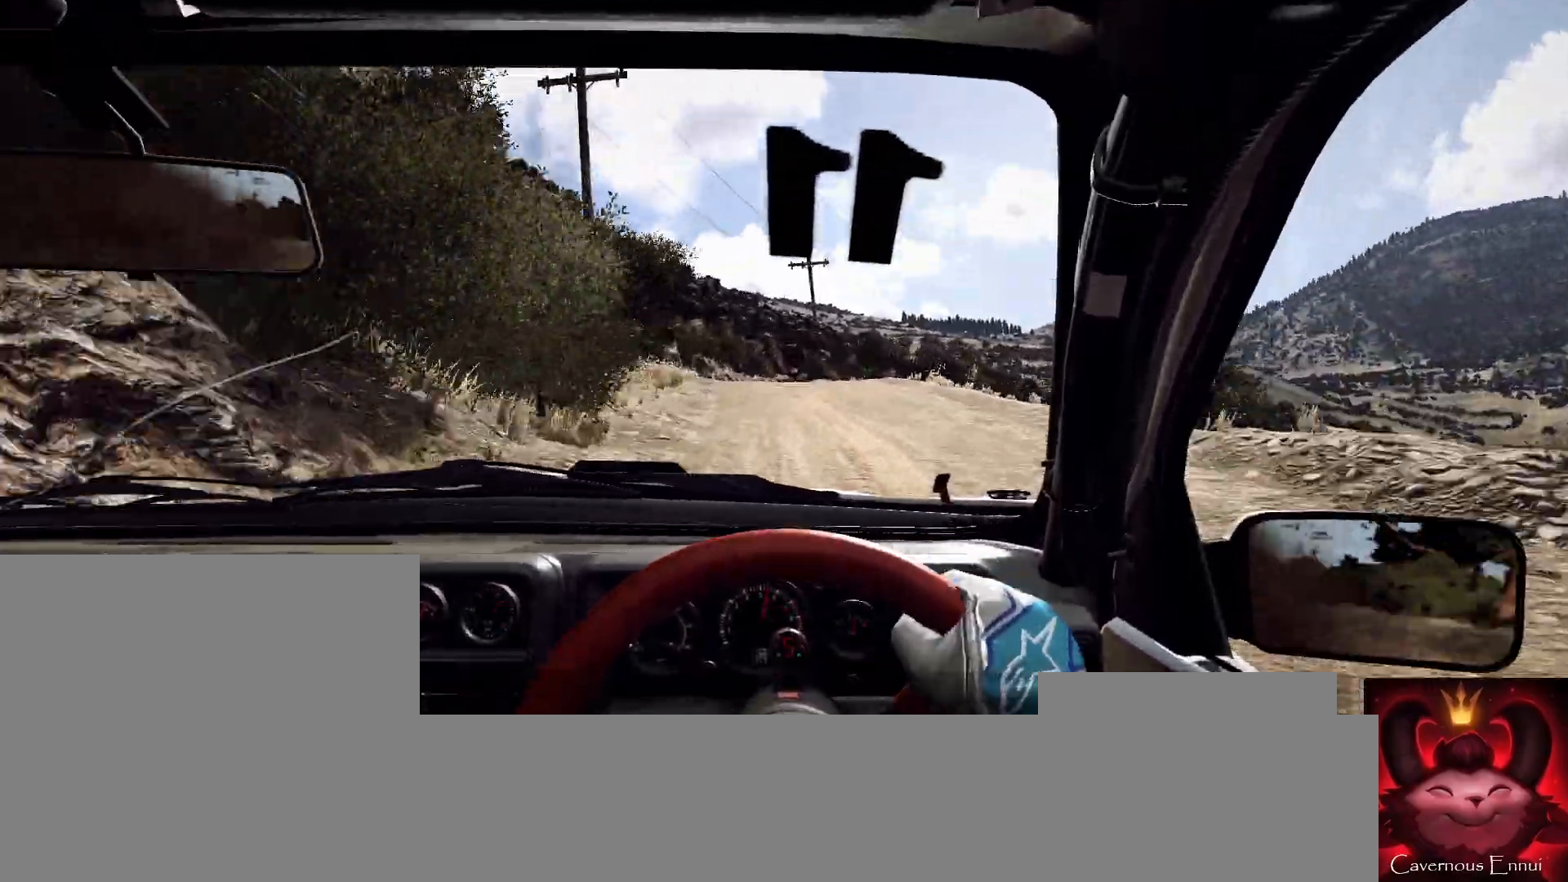
{"buttons": [], "left_stick": "center", "right_stick": "center", "events": [[133, "L1", "down"], [133, "L2", "up"], [167, "left_stick", "center"], [200, "L1", "up"], [367, "left_stick", "down-left"], [467, "left_stick", "center"]]}
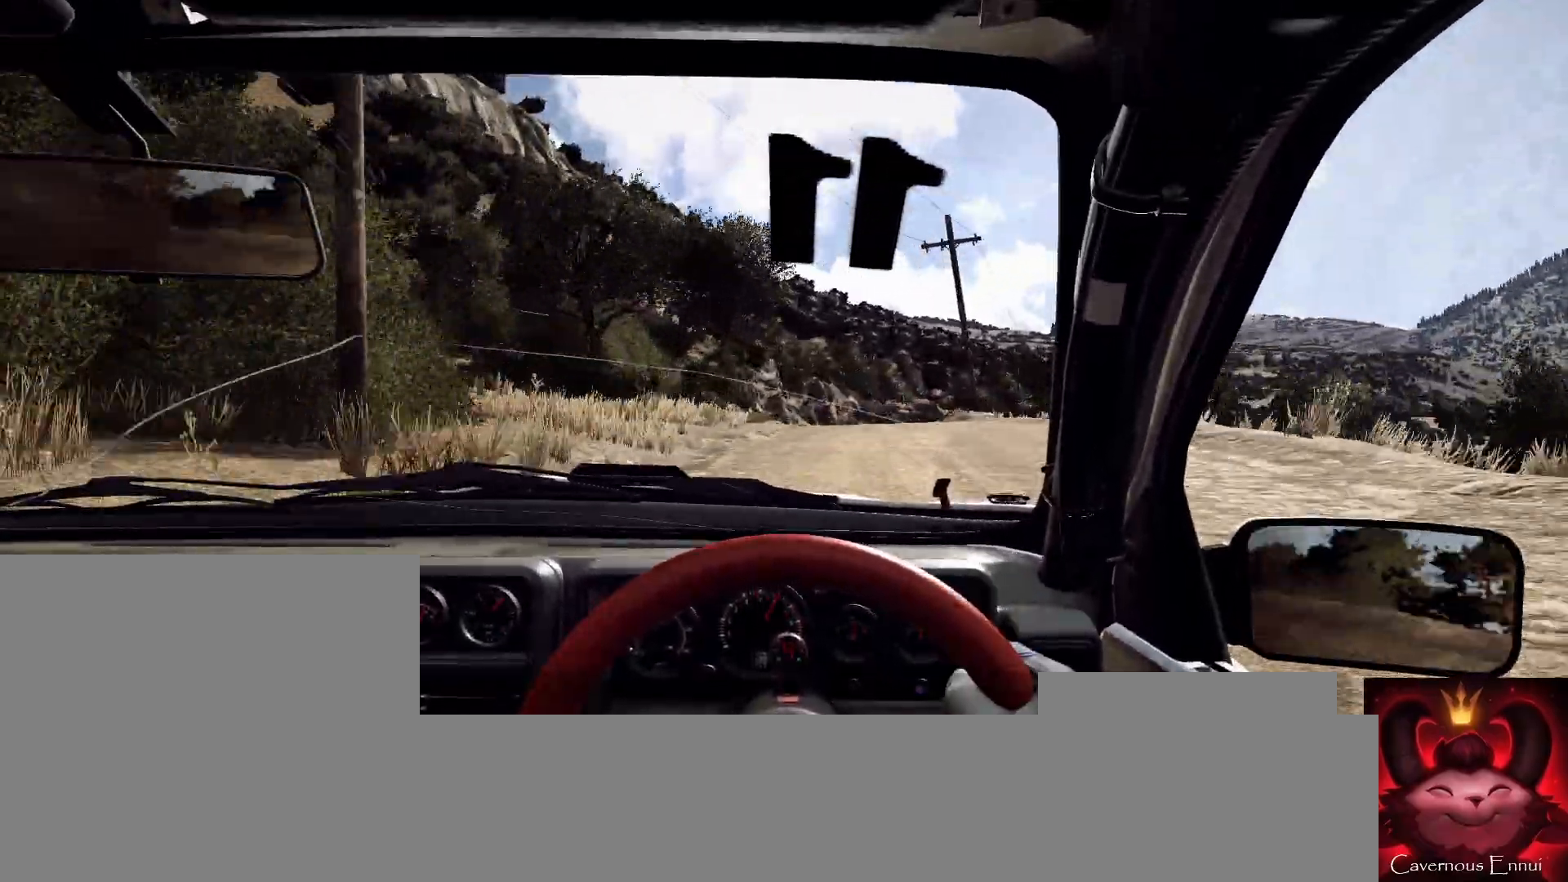
{"buttons": [], "left_stick": "right", "right_stick": "up", "events": [[67, "right_stick", "up"], [200, "left_stick", "right"], [200, "right_stick", "center"], [433, "right_stick", "up"]]}
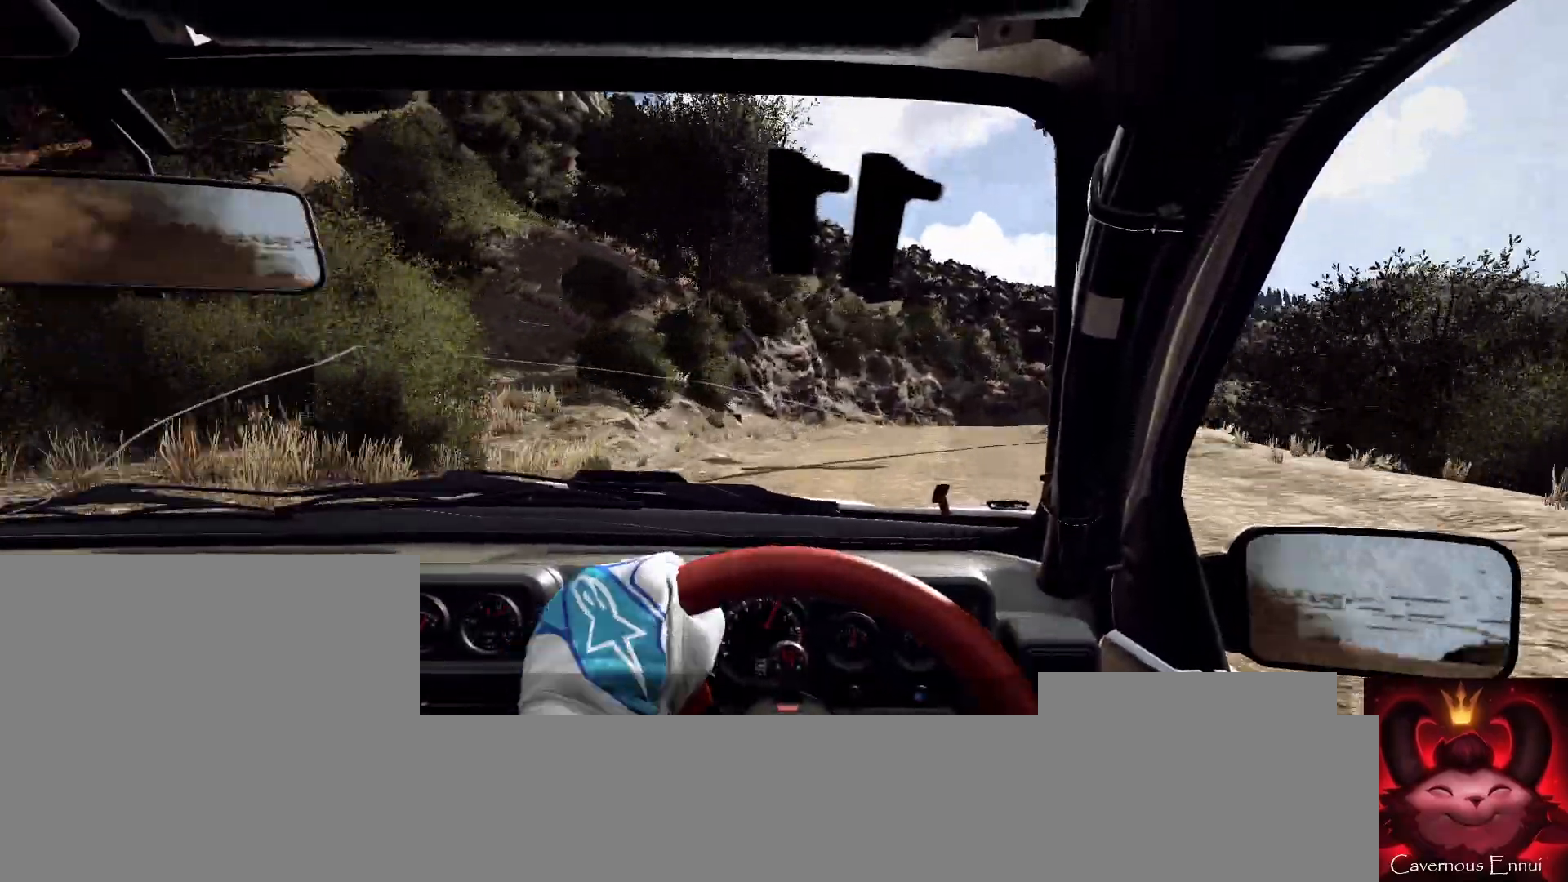
{"buttons": ["L2"], "left_stick": "center", "right_stick": "center", "events": [[133, "left_stick", "center"], [233, "L2", "down"], [233, "left_stick", "right"], [233, "right_stick", "center"], [400, "L1", "down"], [500, "L1", "up"], [500, "left_stick", "center"]]}
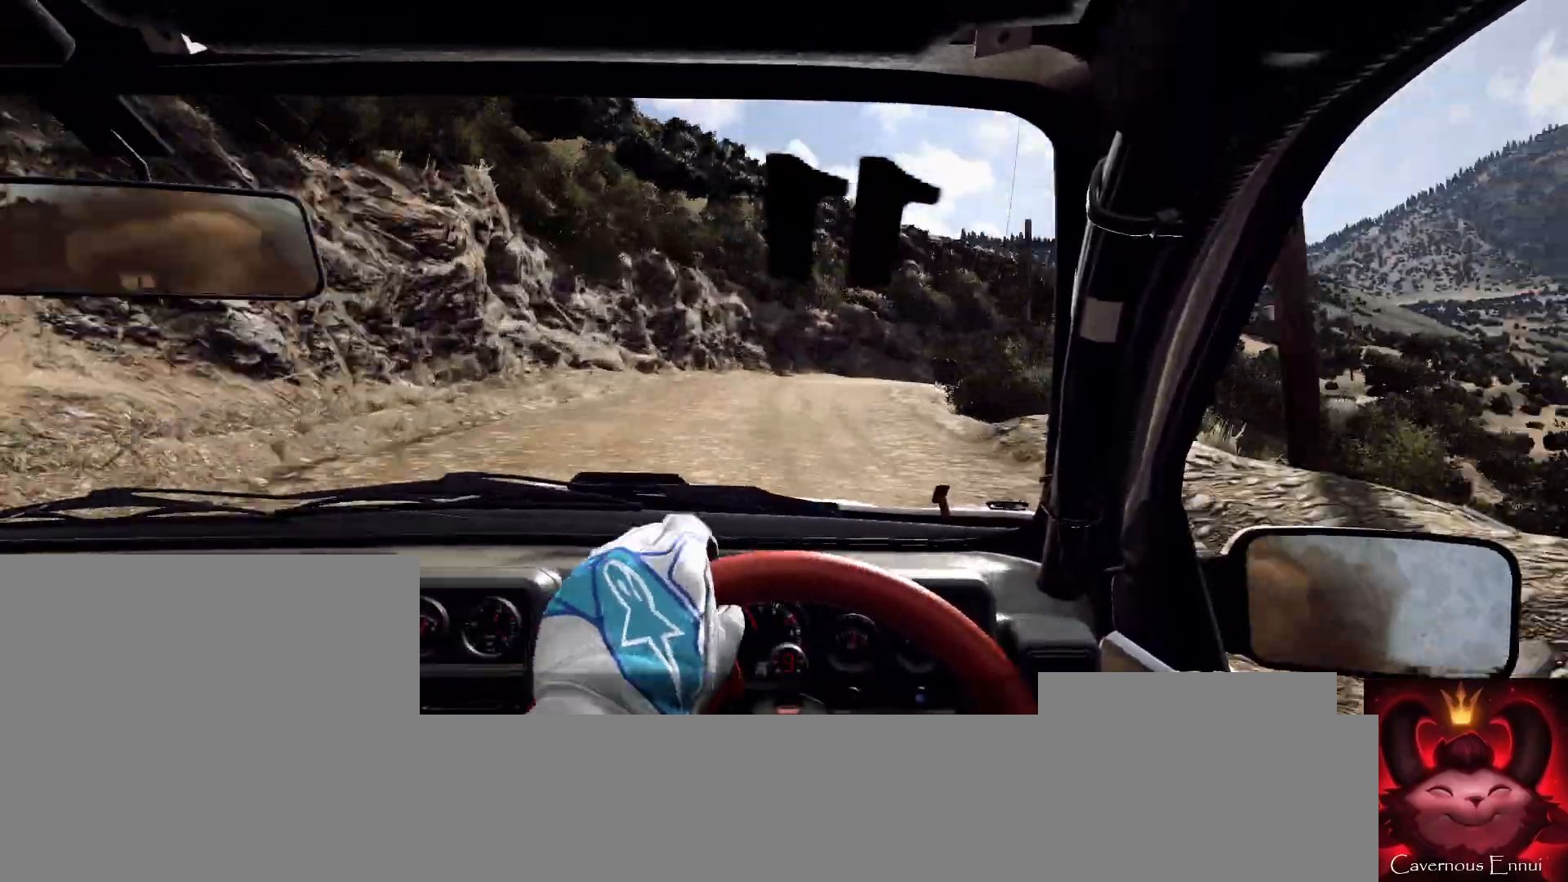
{"buttons": [], "left_stick": "right", "right_stick": "center", "events": [[33, "L2", "up"], [167, "left_stick", "down-left"], [167, "right_stick", "up"], [267, "left_stick", "center"], [300, "right_stick", "center"], [367, "L2", "down"], [433, "left_stick", "right"], [467, "L2", "up"]]}
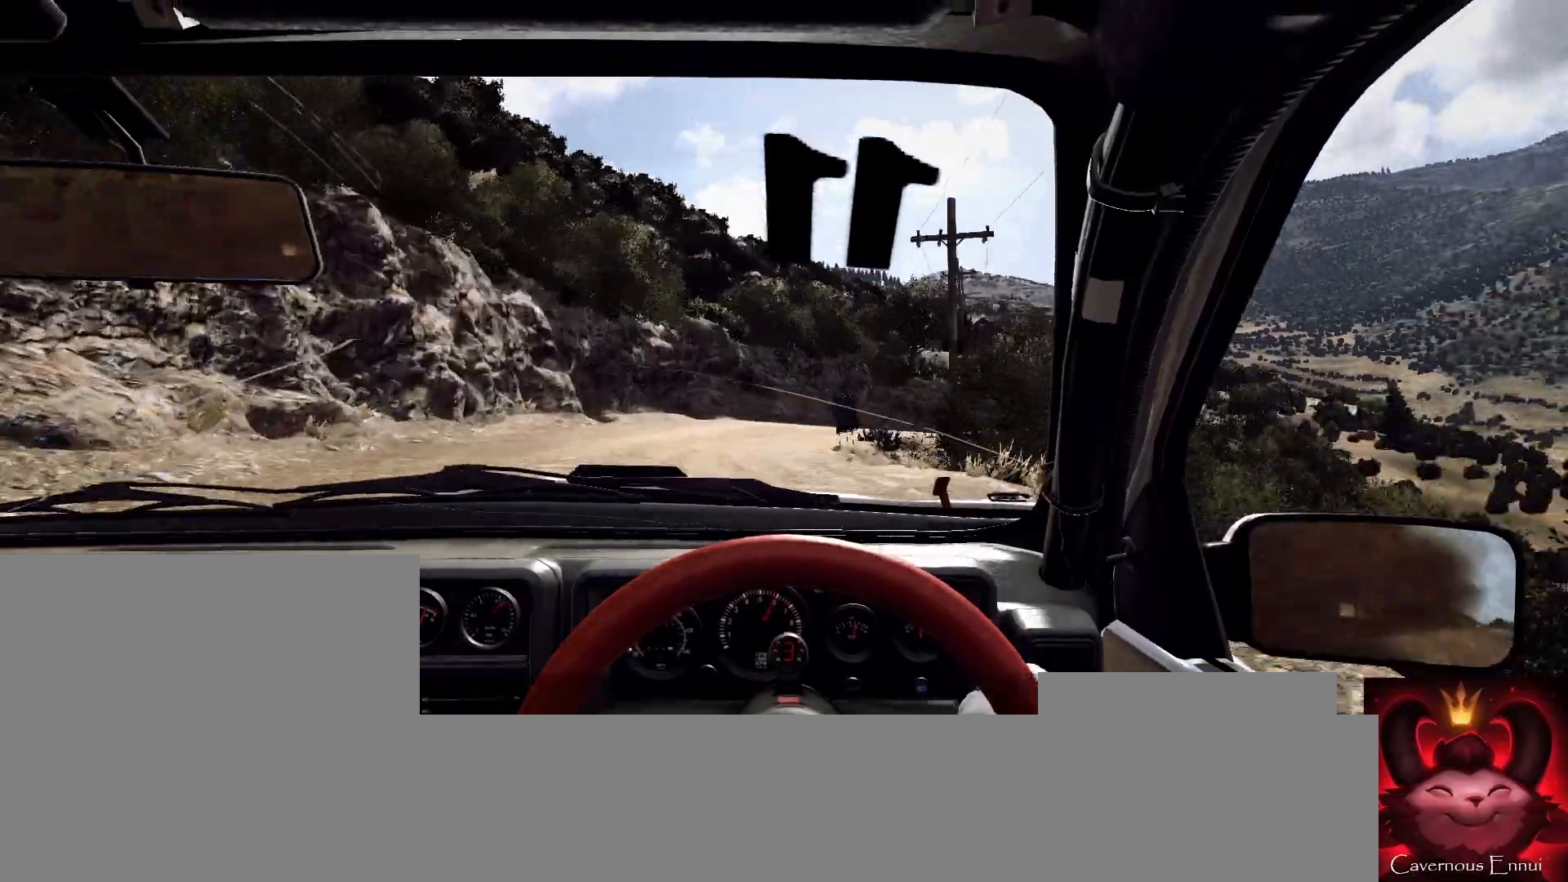
{"buttons": [], "left_stick": "right", "right_stick": "up", "events": [[200, "left_stick", "center"], [233, "right_stick", "up"], [400, "left_stick", "right"]]}
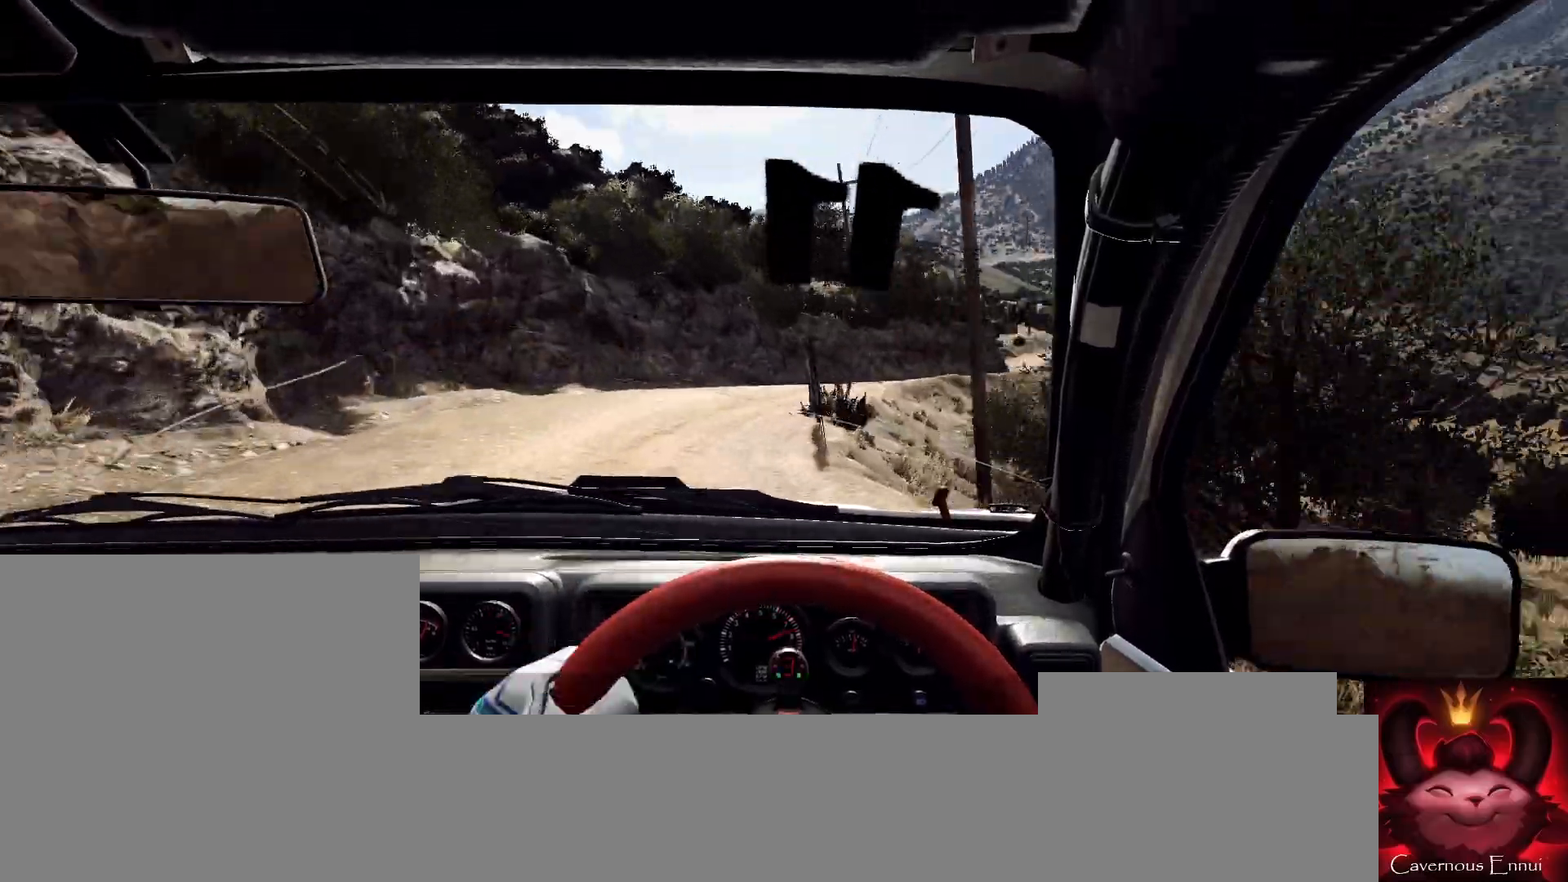
{"buttons": [], "left_stick": "center", "right_stick": "up", "events": [[33, "right_stick", "center"], [100, "L2", "down"], [200, "L2", "up"], [233, "left_stick", "center"], [433, "right_stick", "up"]]}
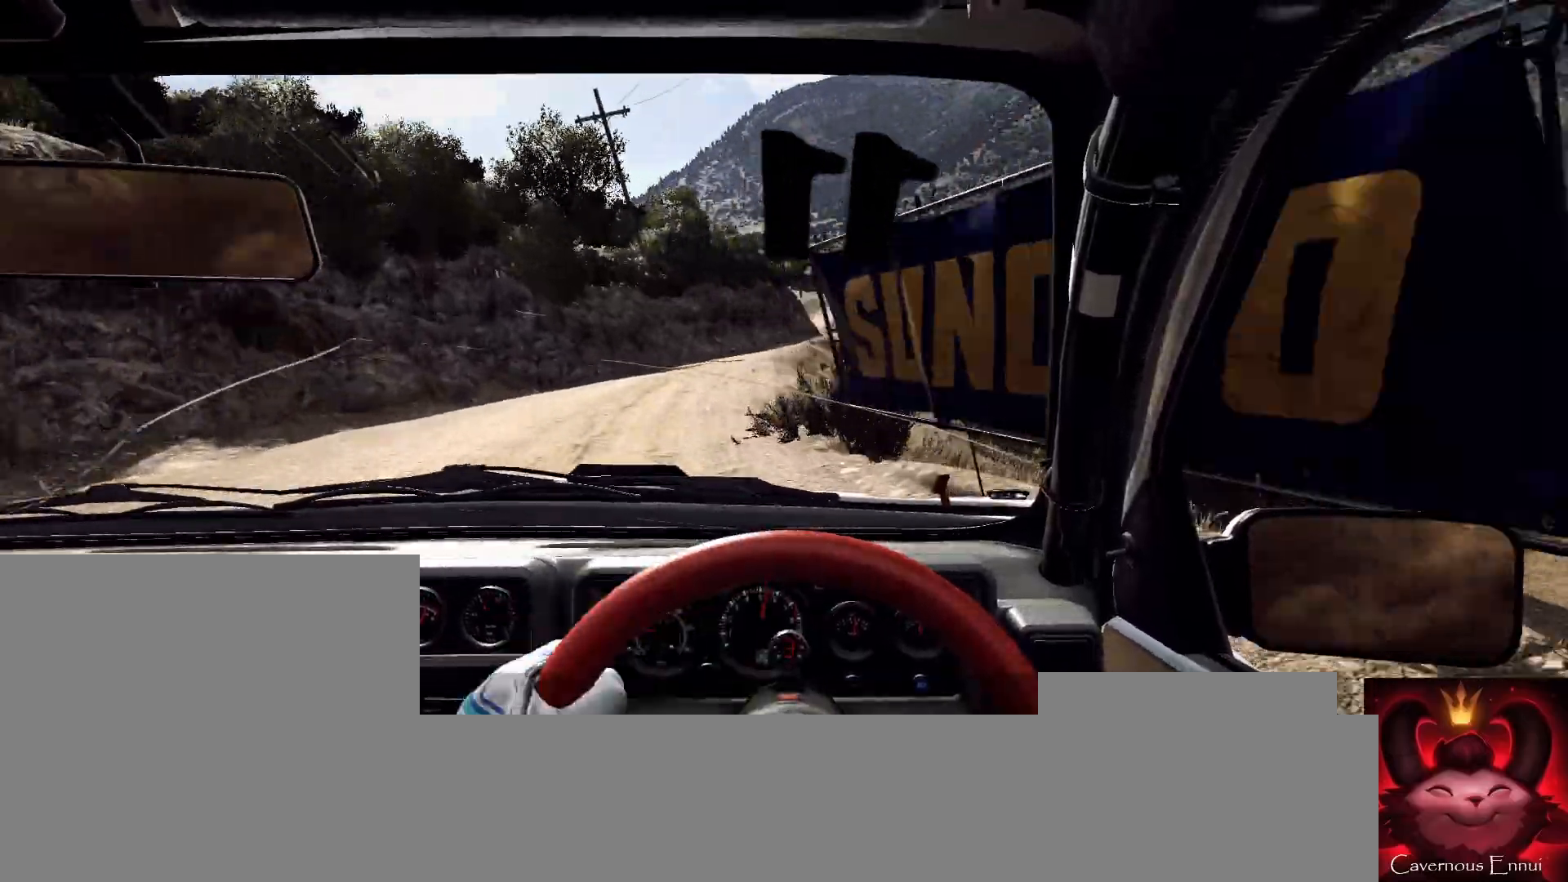
{"buttons": [], "left_stick": "down-left", "right_stick": "up", "events": [[33, "left_stick", "left"], [67, "right_stick", "center"], [100, "left_stick", "center"], [333, "left_stick", "down-left"], [333, "right_stick", "up"]]}
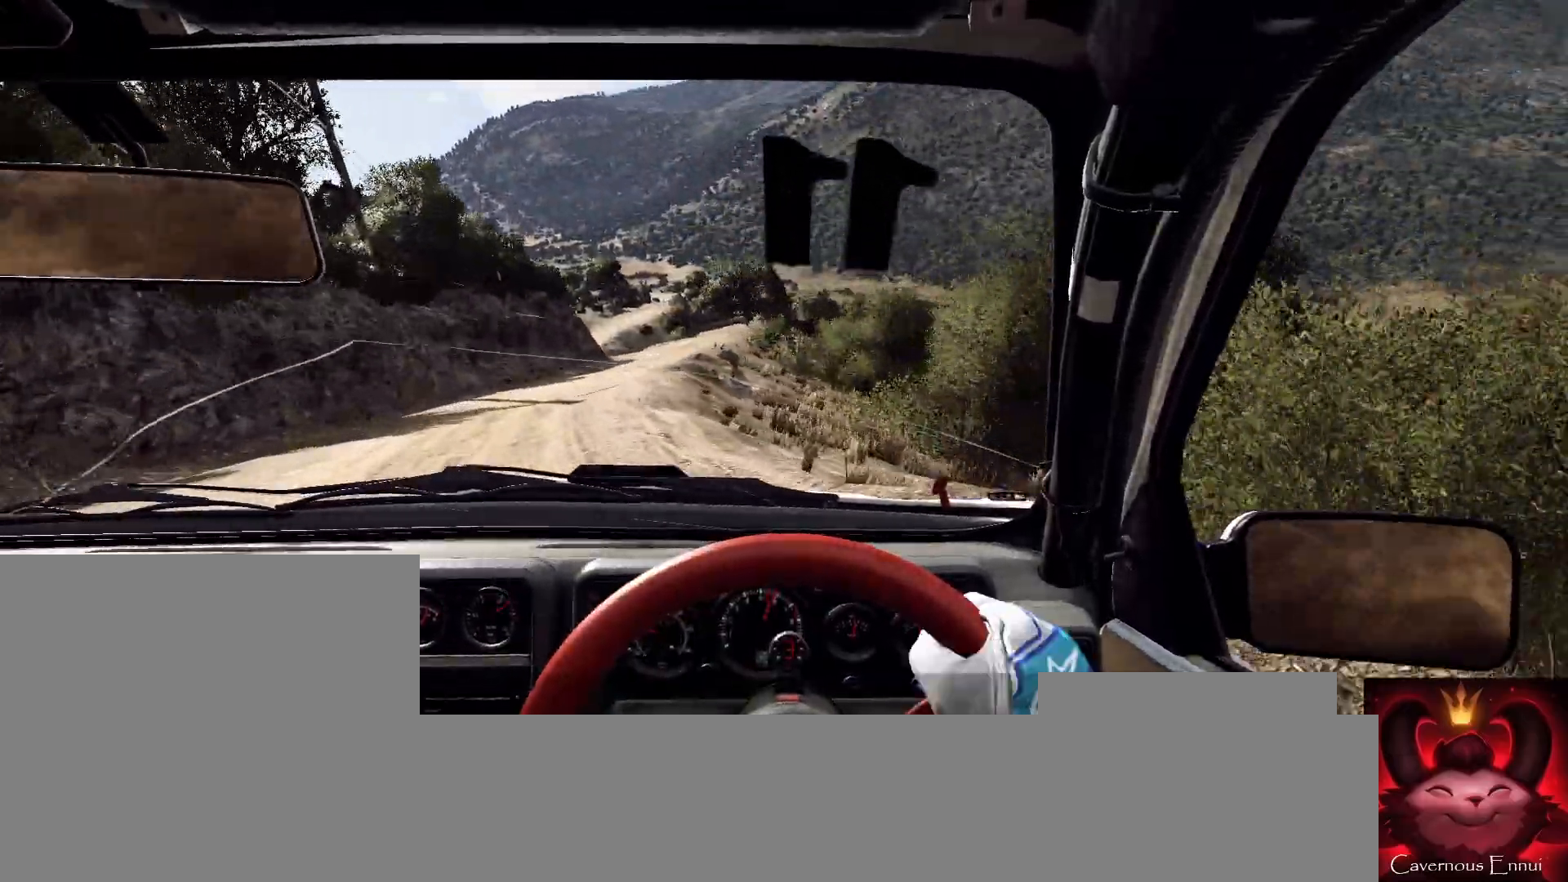
{"buttons": [], "left_stick": "right", "right_stick": "center", "events": [[133, "left_stick", "center"], [367, "left_stick", "right"], [400, "right_stick", "center"]]}